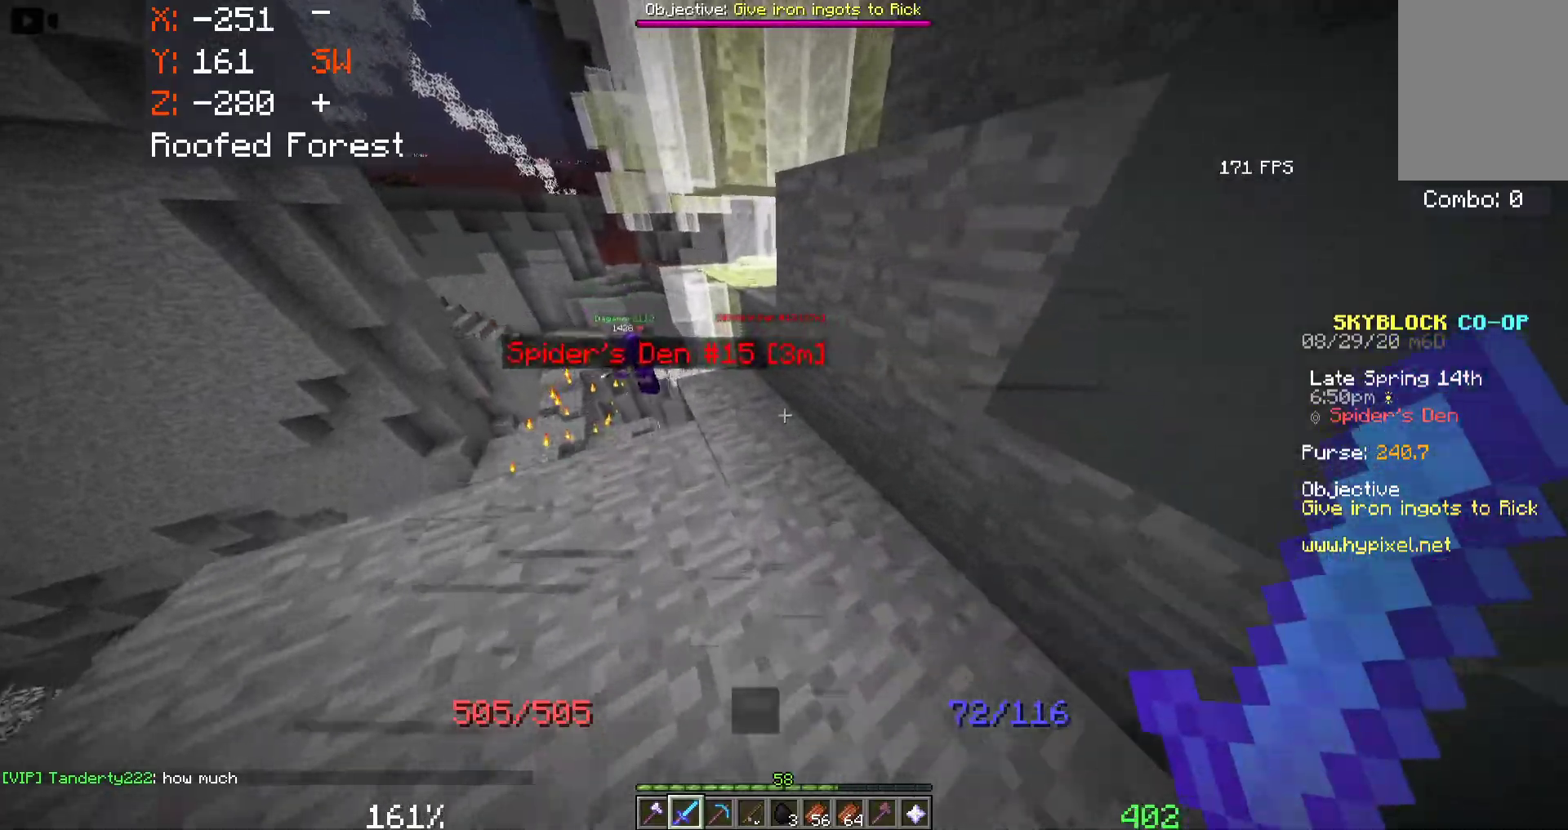
Gameplay with keyboard and mouse; each line is a JSON object with the keys and mouse buttons held at the frame after it. "events" lists presses ("down") and releases ("up") of "a", "d", "s", "space", "w", "mouse_left" and "mouse_right" between this image and that frame as [ms after this image, input, new state], when the widget could be followed in between. "mouse_left", "mouse_right" = the "left", "right" buttons of the "mouse" list. No other keys are recorded. Fast repeated clicks can show as one long hold. Mouse movement is not recorded.
{"keys": ["a"], "mouse": [], "events": [[133, "a", "up"], [250, "w", "up"], [350, "a", "down"]]}
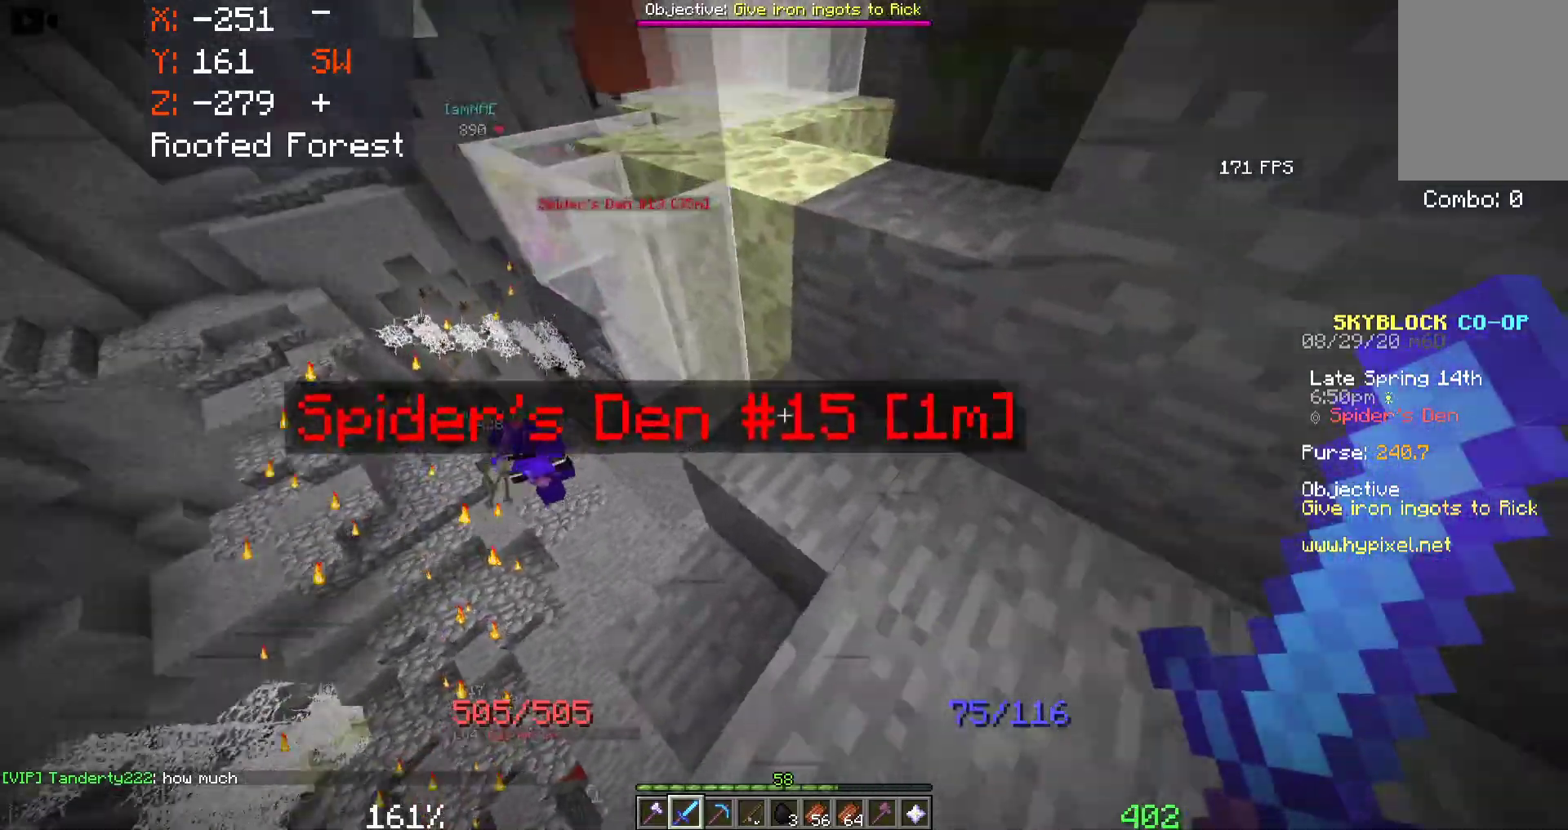
{"keys": ["a", "s"], "mouse": [], "events": [[500, "s", "down"]]}
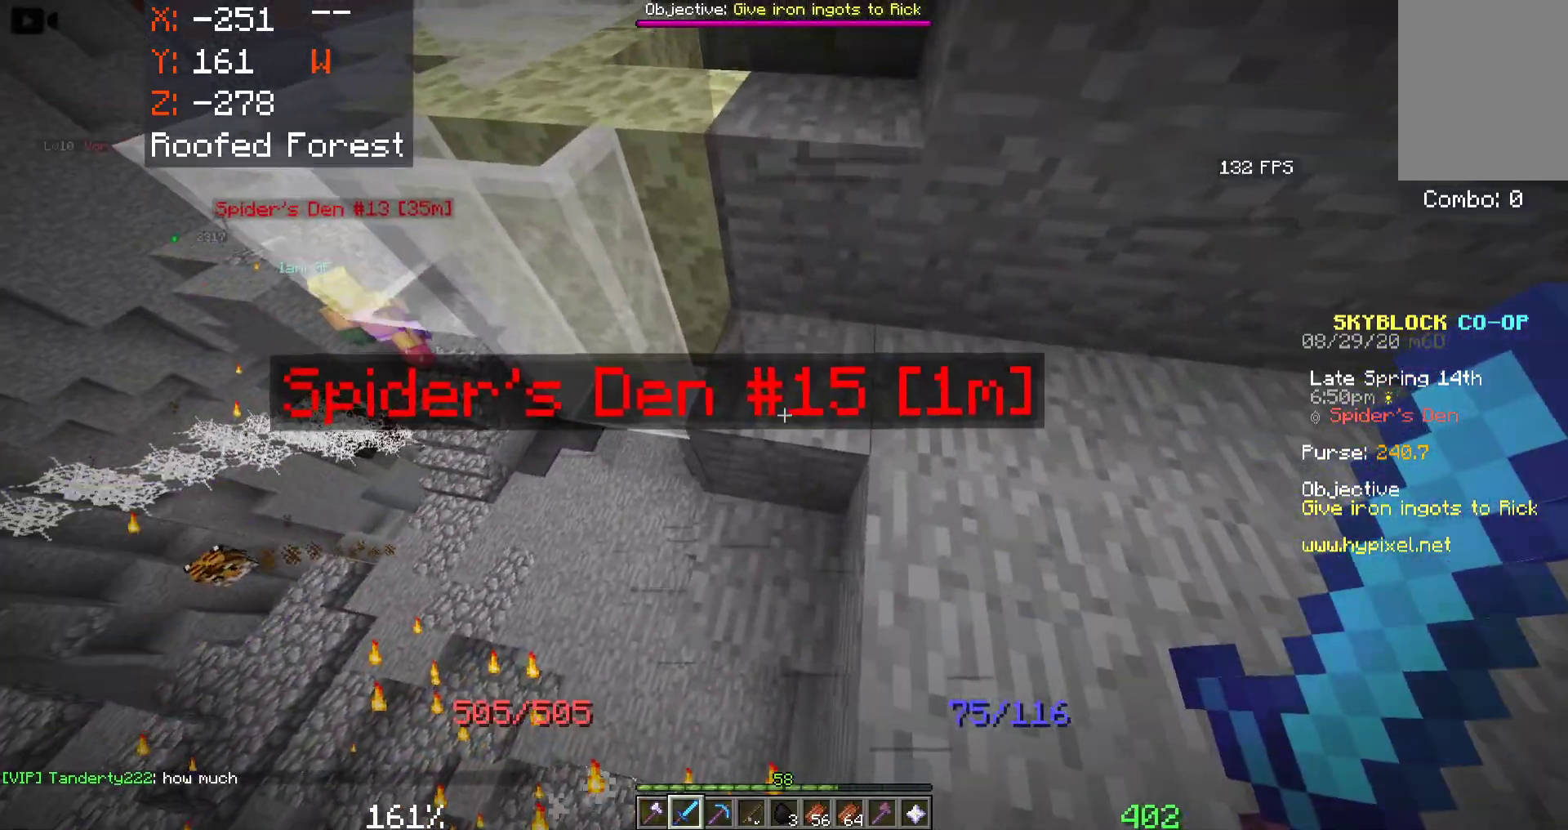
{"keys": ["d"], "mouse": [], "events": [[133, "a", "up"], [200, "s", "up"], [283, "d", "down"]]}
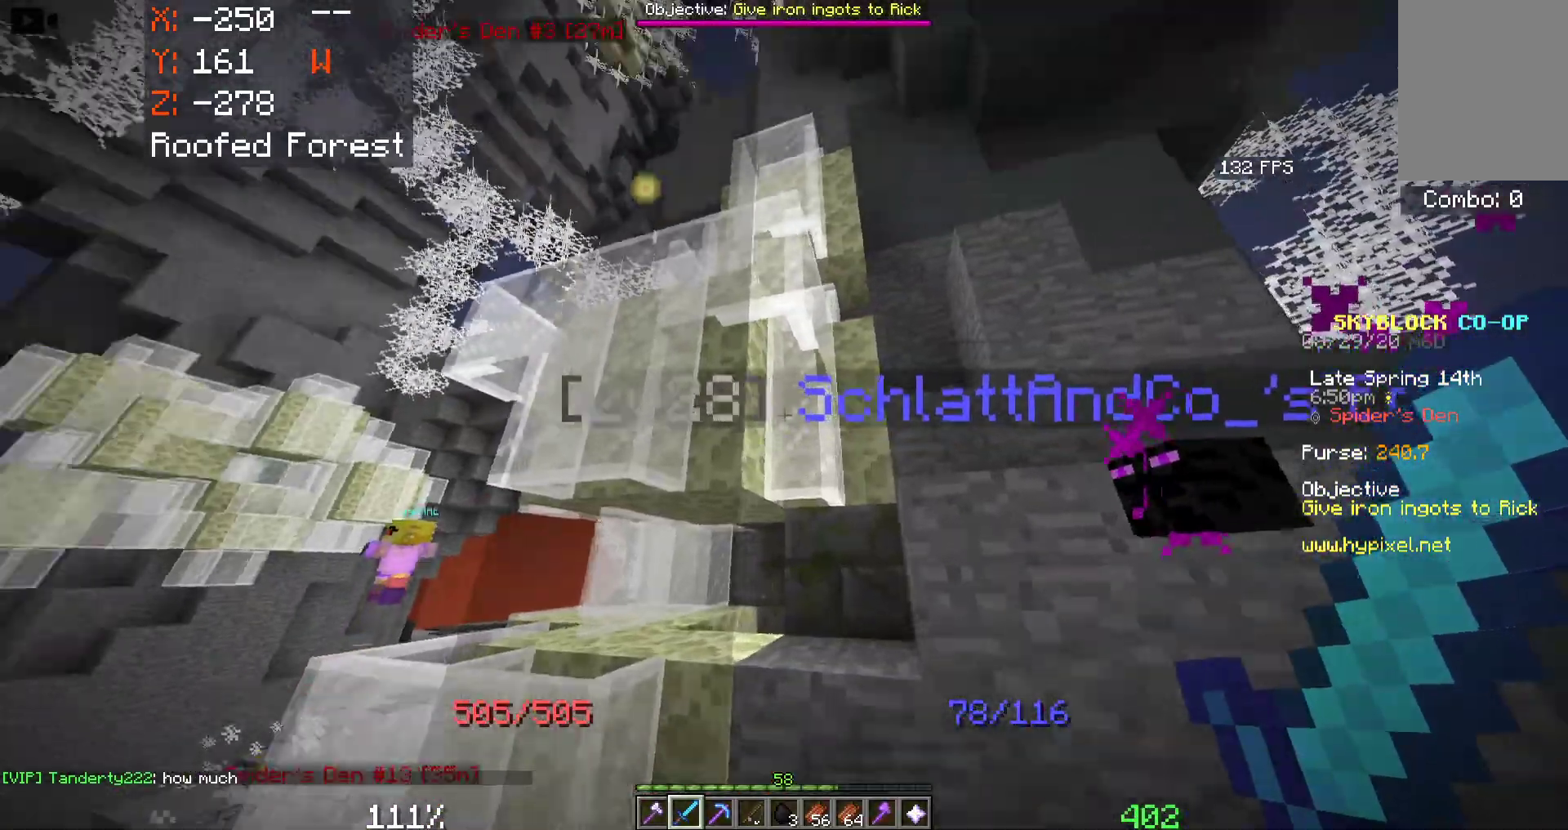
{"keys": ["d"], "mouse": [], "events": [[66, "w", "down"], [400, "w", "up"]]}
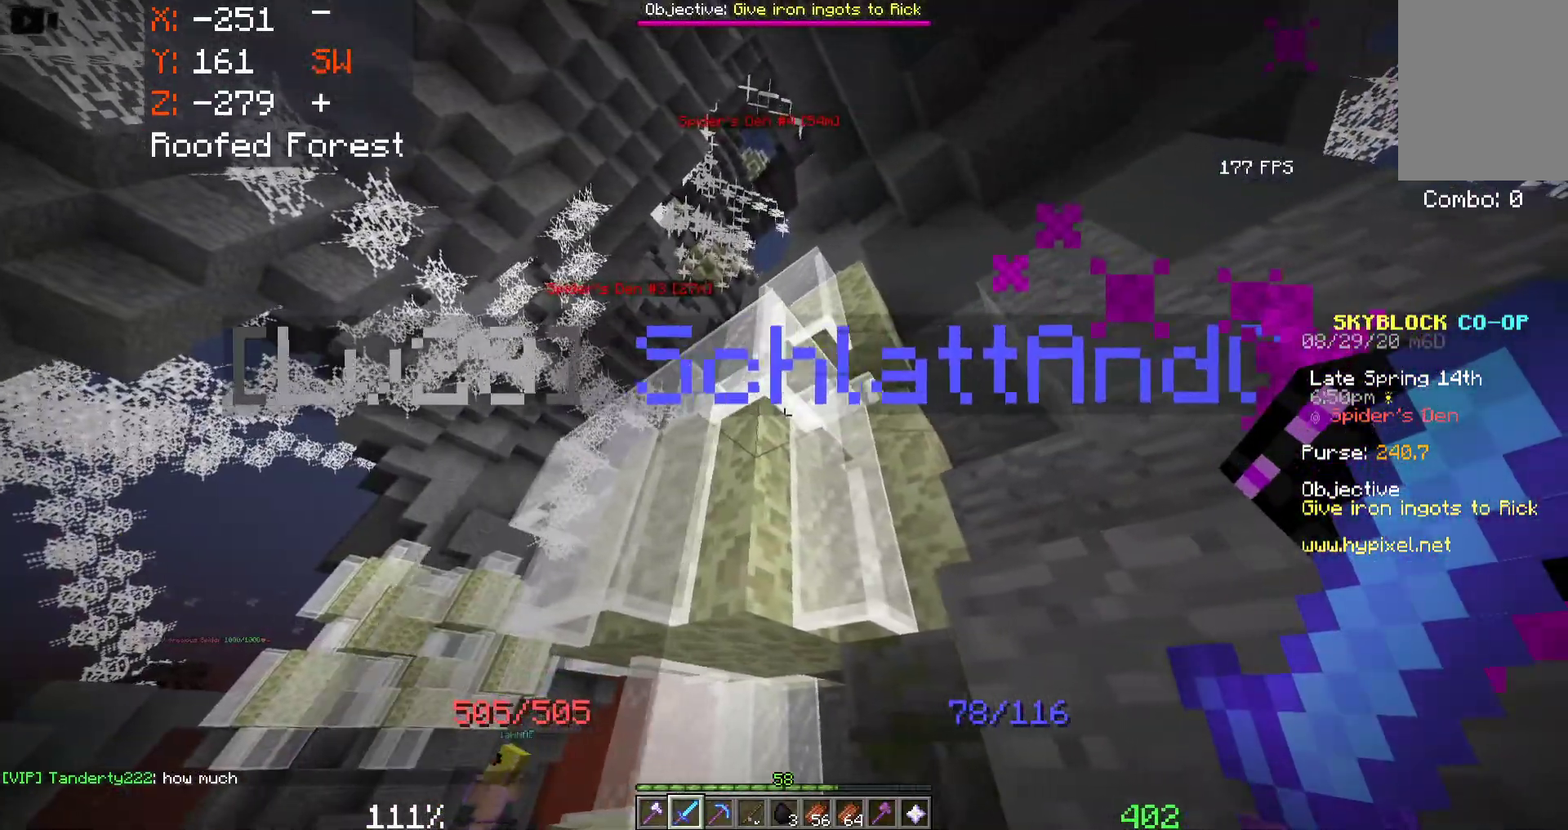
{"keys": ["a"], "mouse": [], "events": [[216, "a", "down"], [266, "d", "up"]]}
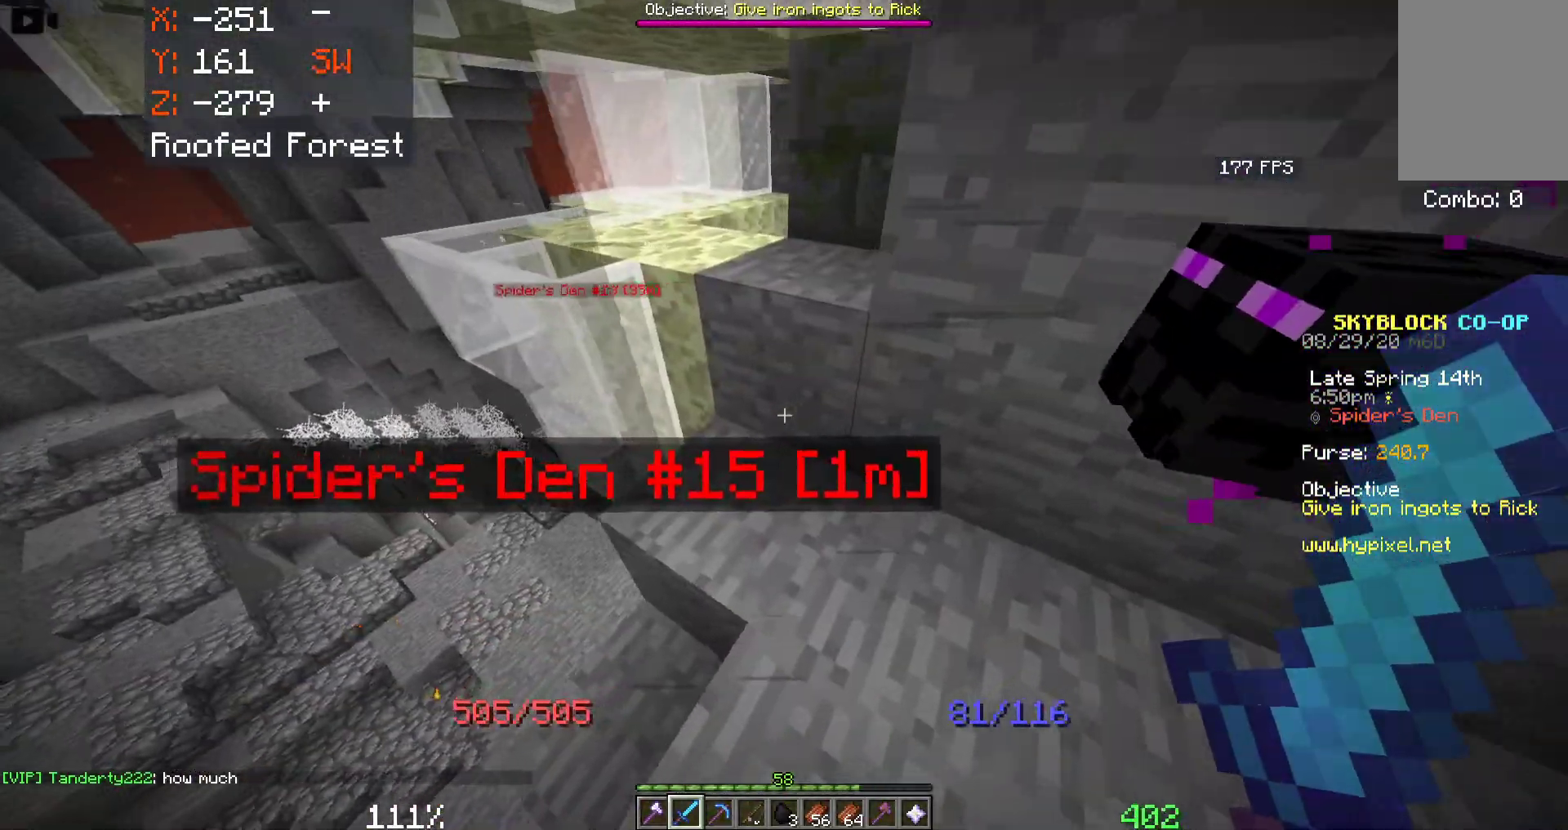
{"keys": ["a", "w"], "mouse": [], "events": [[83, "w", "down"], [283, "a", "up"], [500, "a", "down"]]}
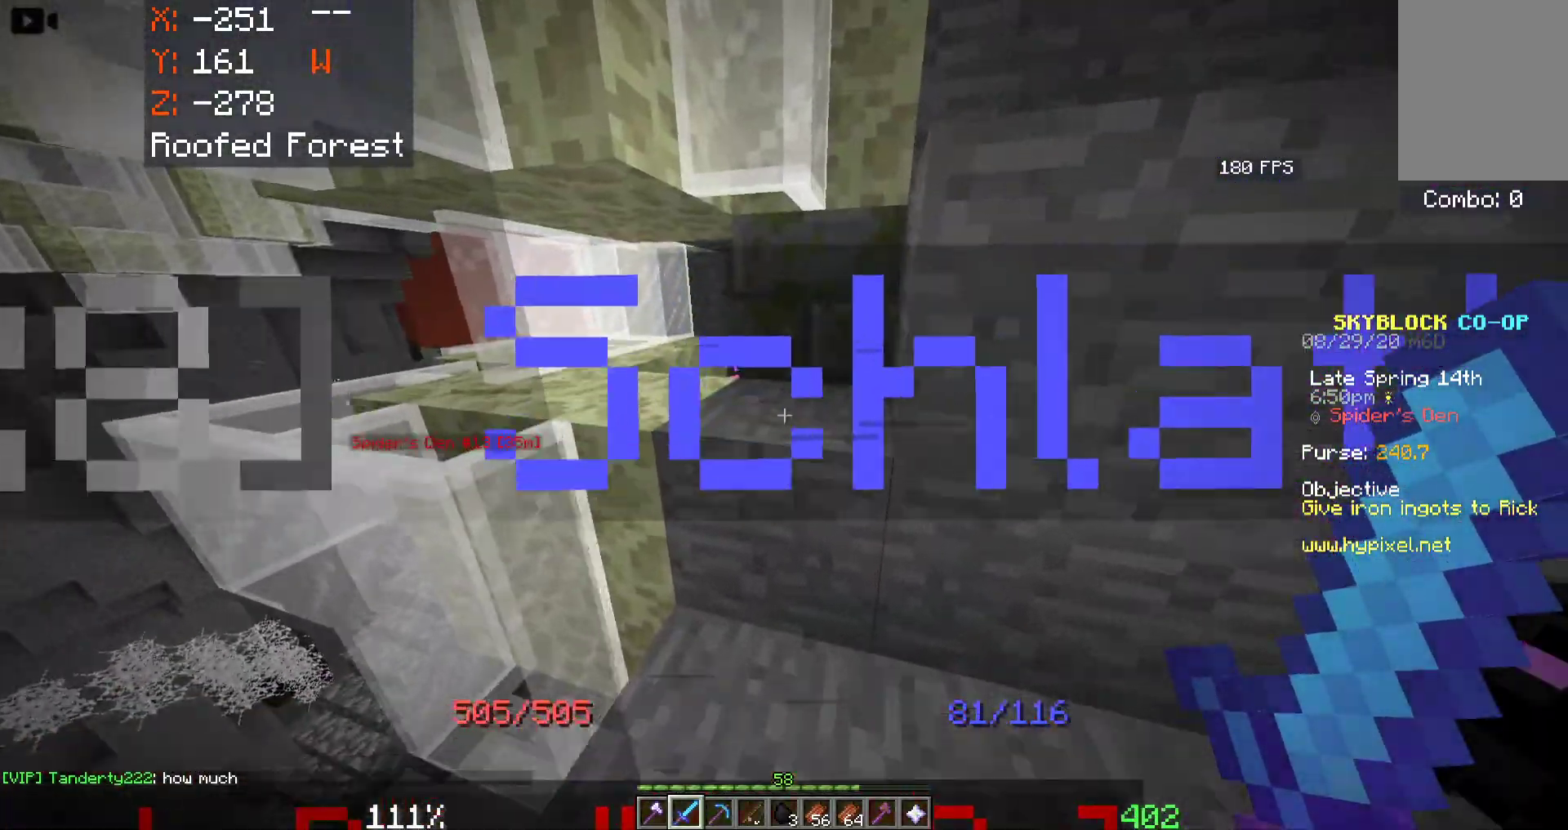
{"keys": ["w"], "mouse": [], "events": [[450, "a", "up"]]}
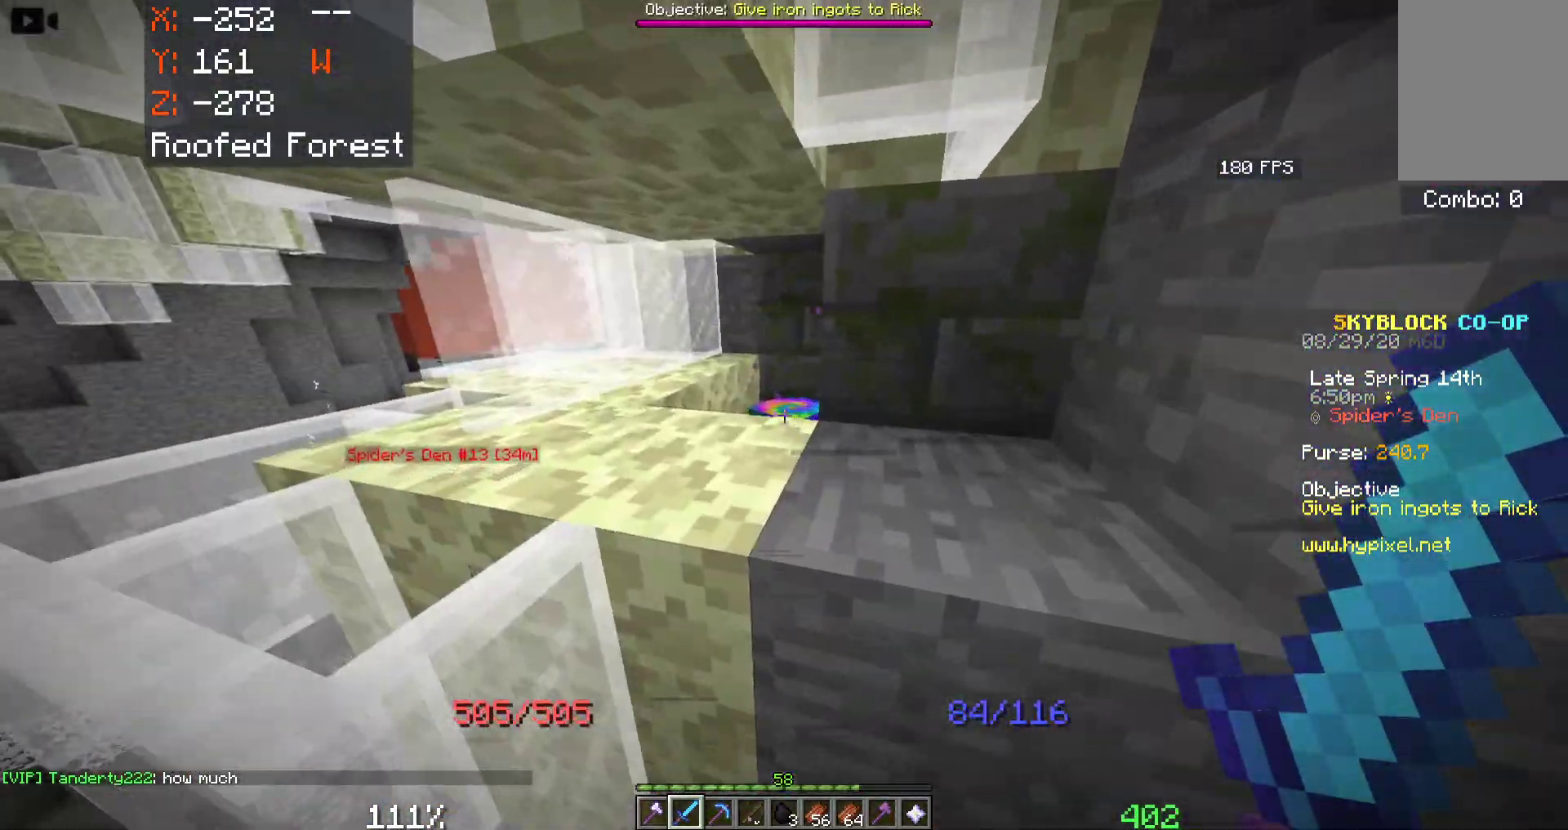
{"keys": ["d"], "mouse": [], "events": [[166, "mouse_left", "down"], [166, "w", "up"], [350, "mouse_left", "up"], [466, "d", "down"]]}
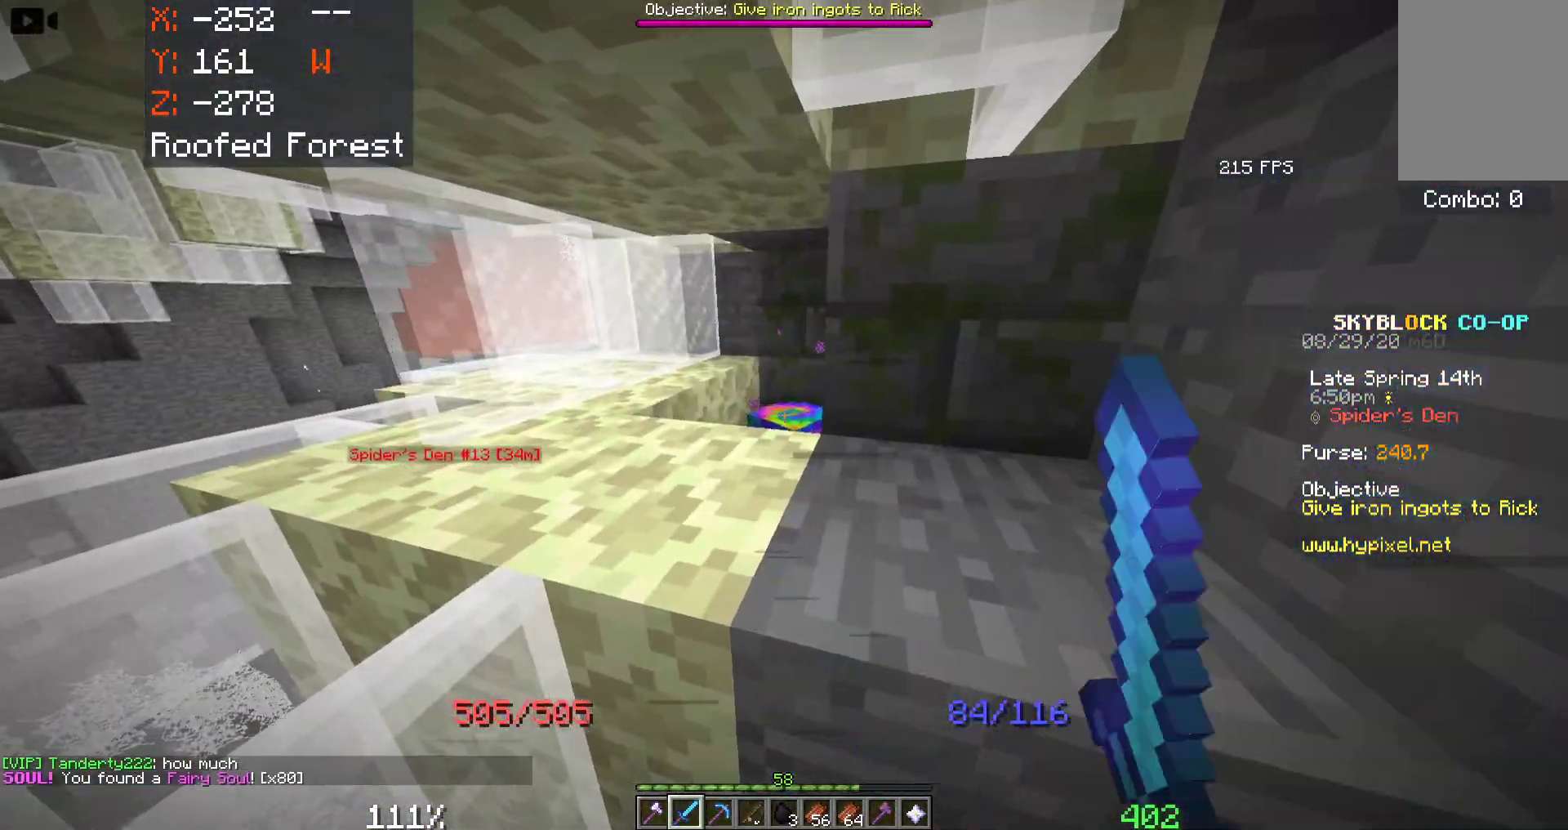
{"keys": ["s"], "mouse": [], "events": [[66, "s", "down"], [316, "d", "up"]]}
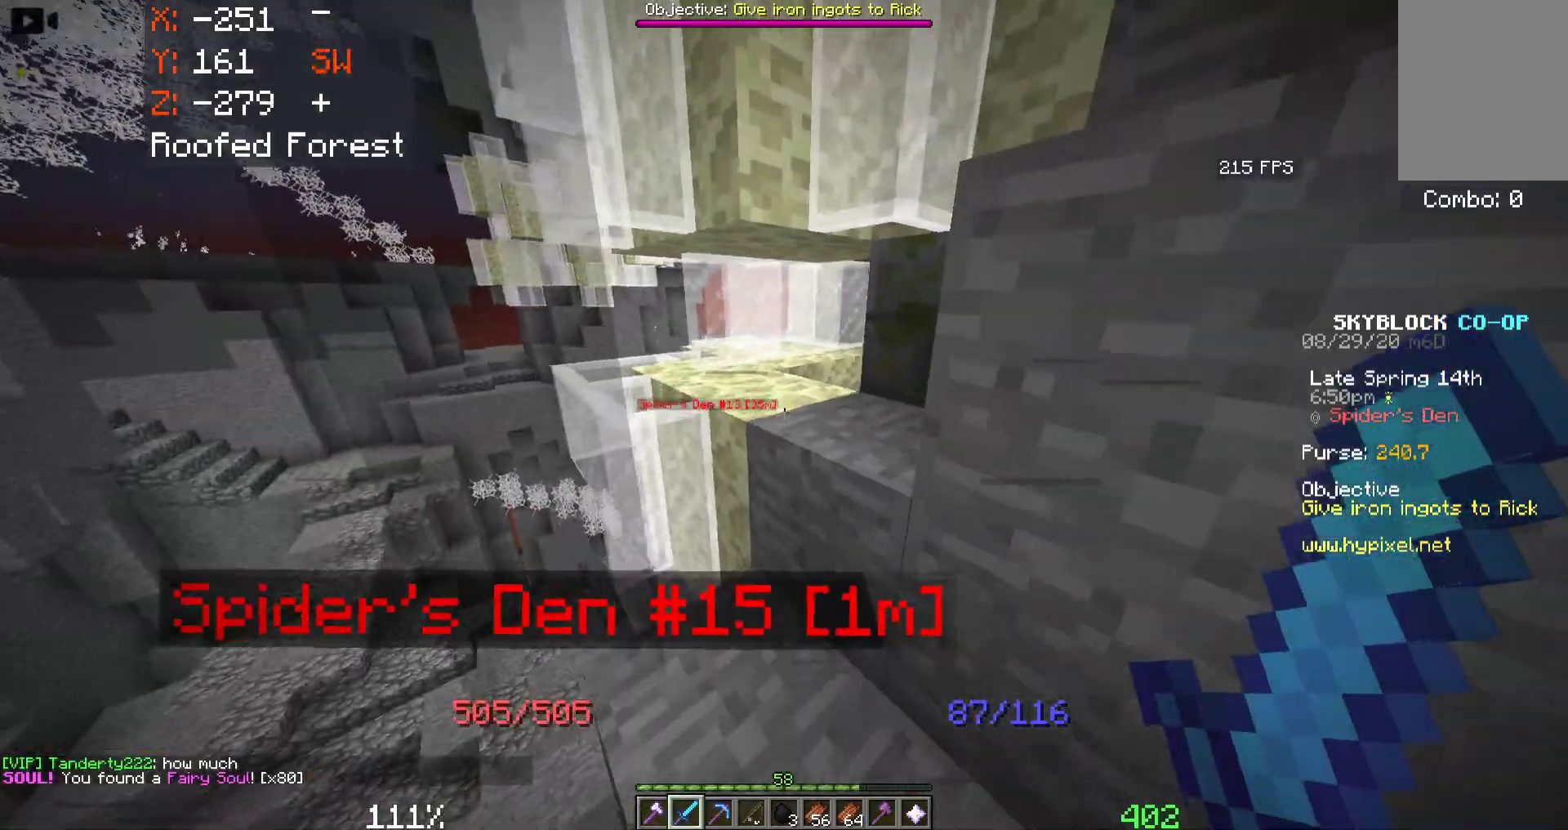
{"keys": [], "mouse": [], "events": [[216, "s", "up"]]}
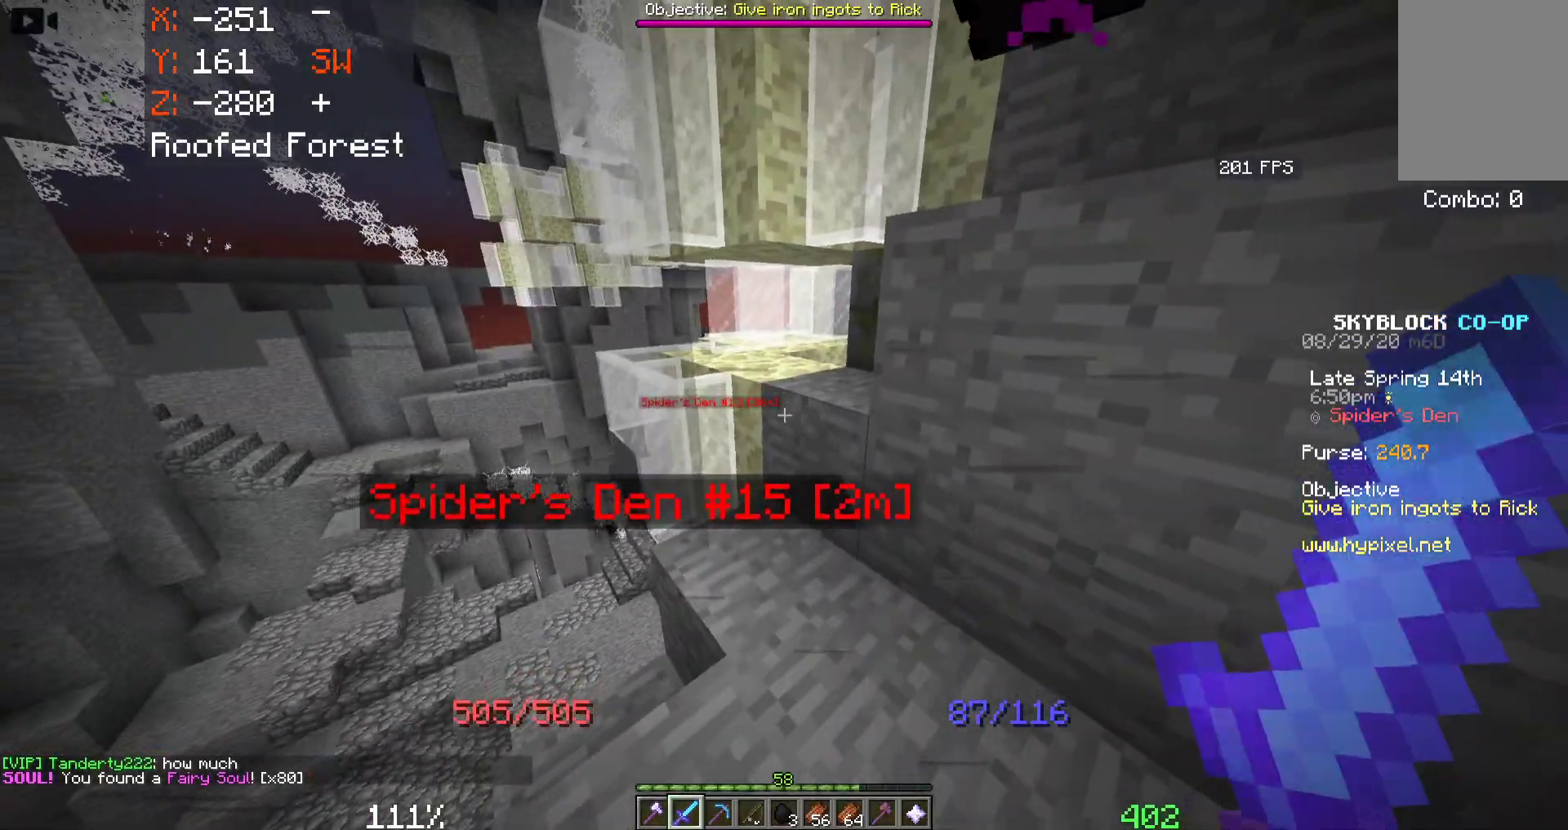
{"keys": [], "mouse": [], "events": []}
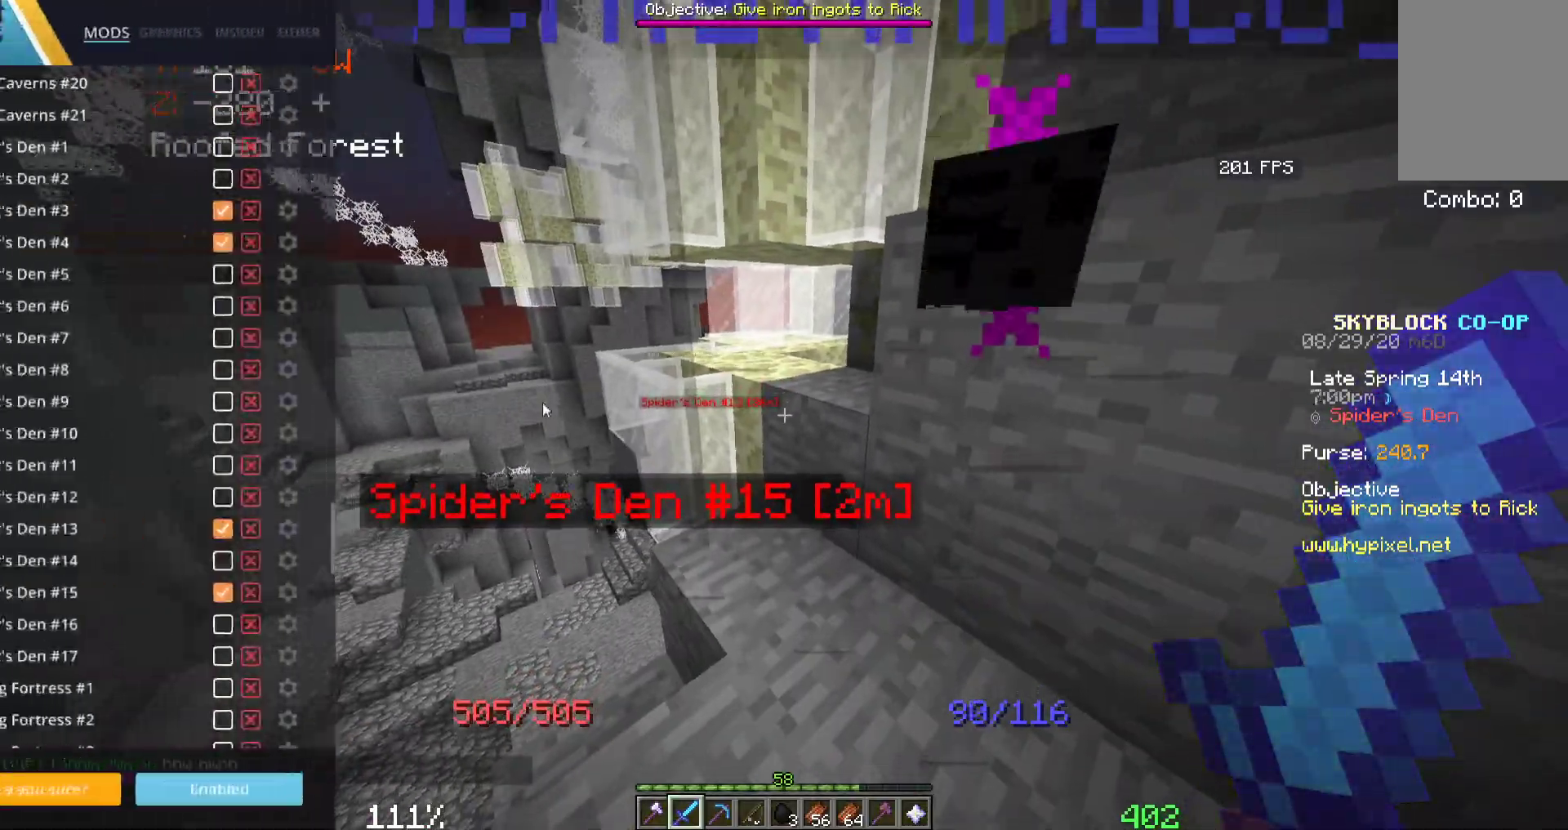
{"keys": [], "mouse": [], "events": []}
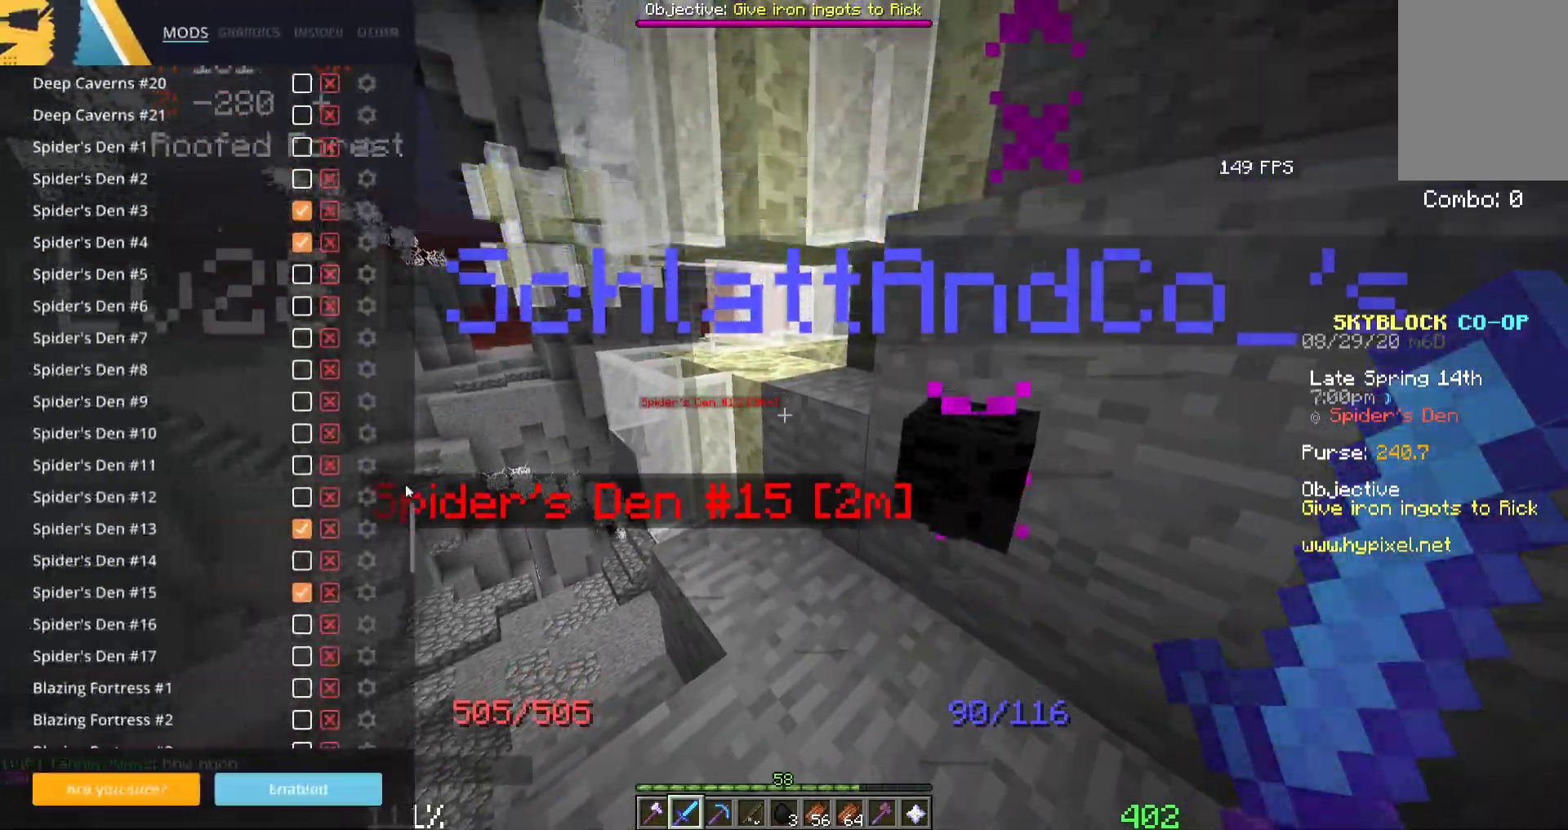
{"keys": [], "mouse": [], "events": []}
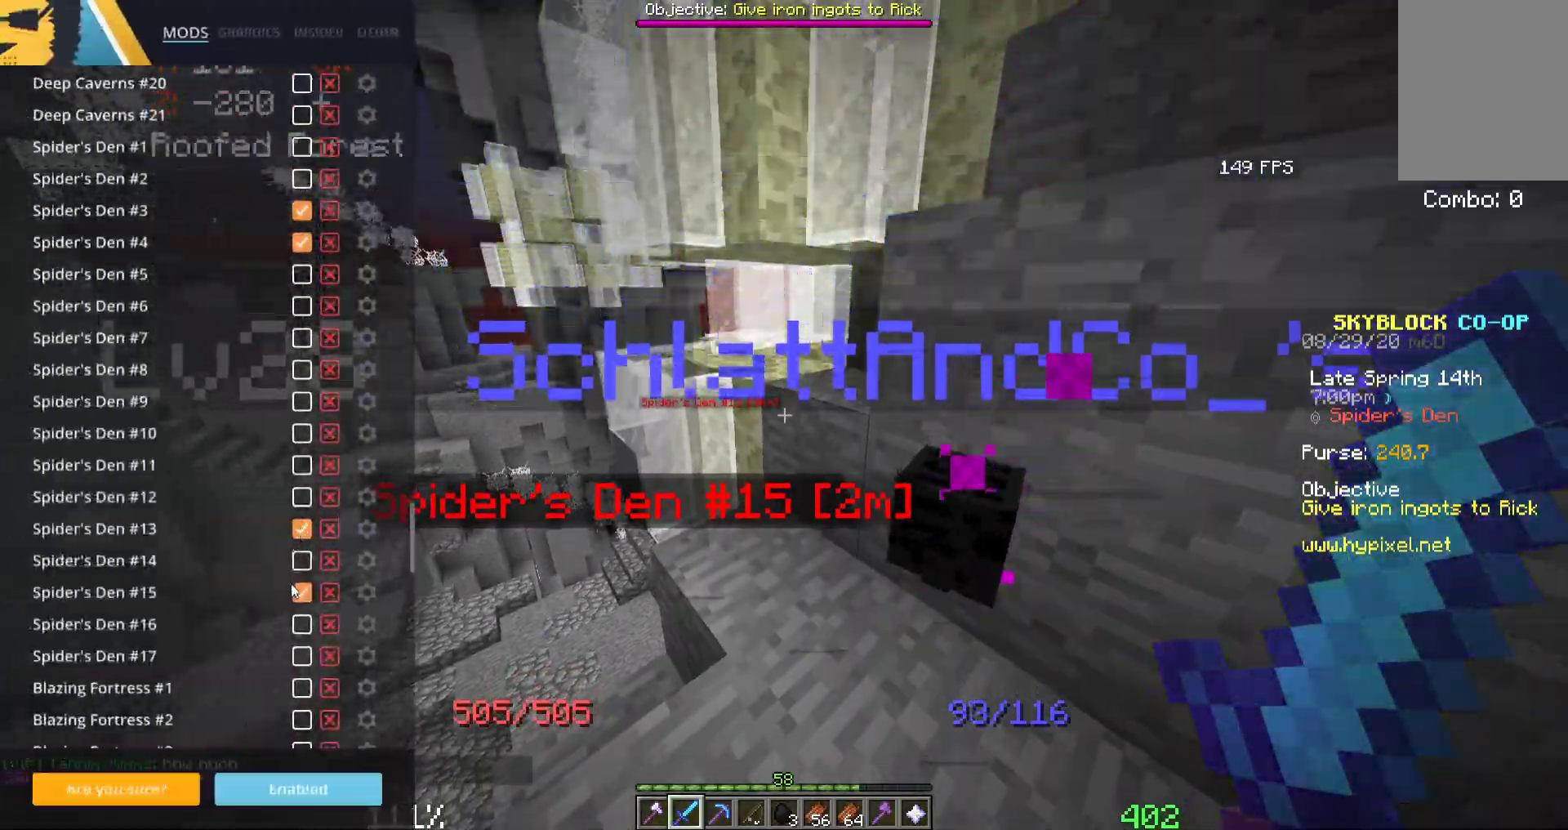
{"keys": [], "mouse": [], "events": []}
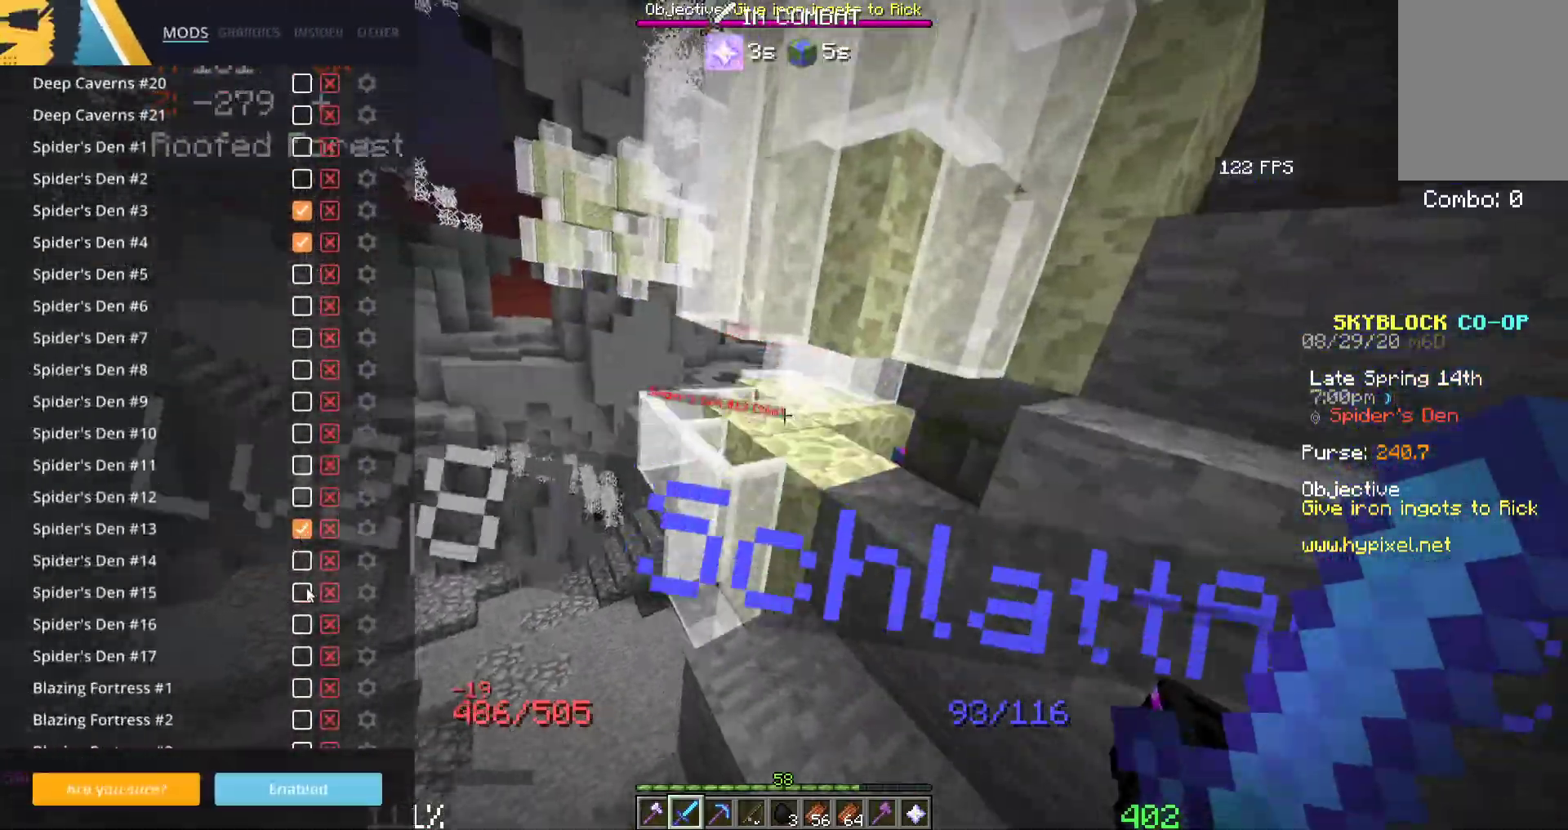
{"keys": ["w"], "mouse": [], "events": [[450, "w", "down"]]}
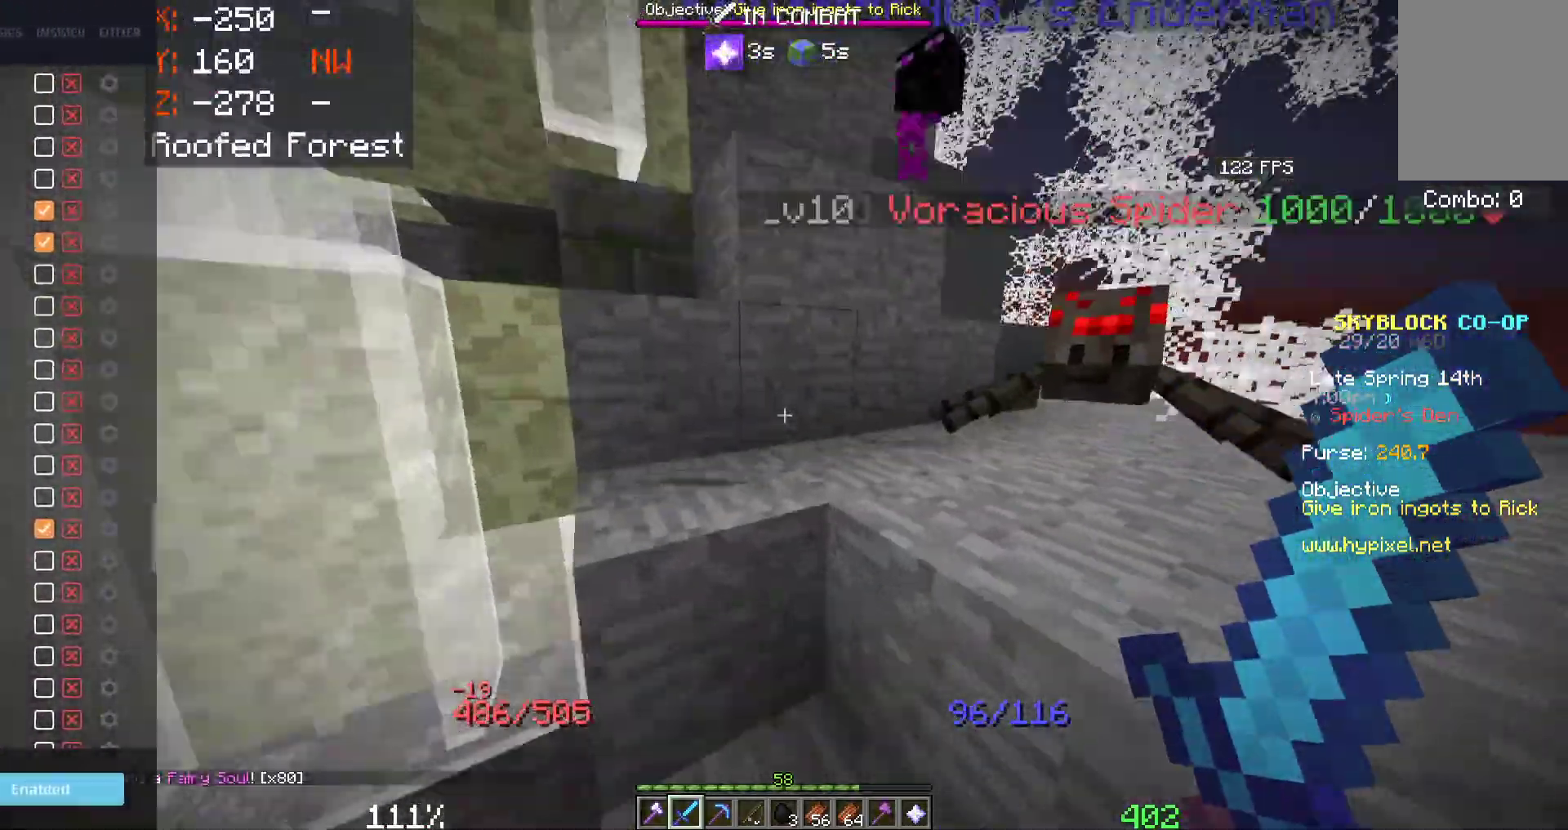
{"keys": ["space", "w"], "mouse": ["left"], "events": [[150, "space", "down"], [300, "mouse_left", "down"]]}
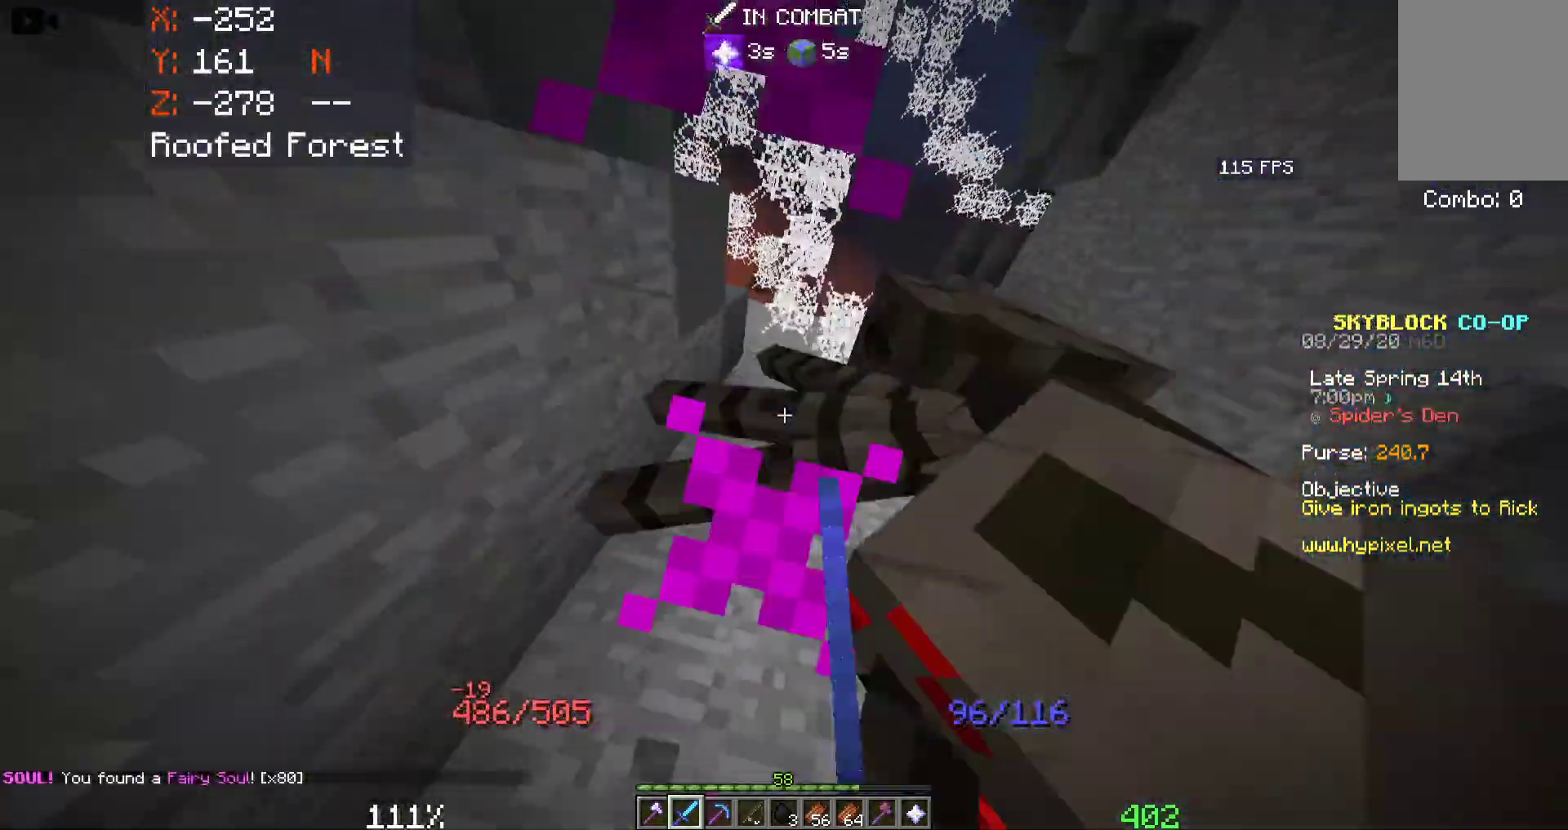
{"keys": ["space", "w"], "mouse": [], "events": [[300, "mouse_left", "up"]]}
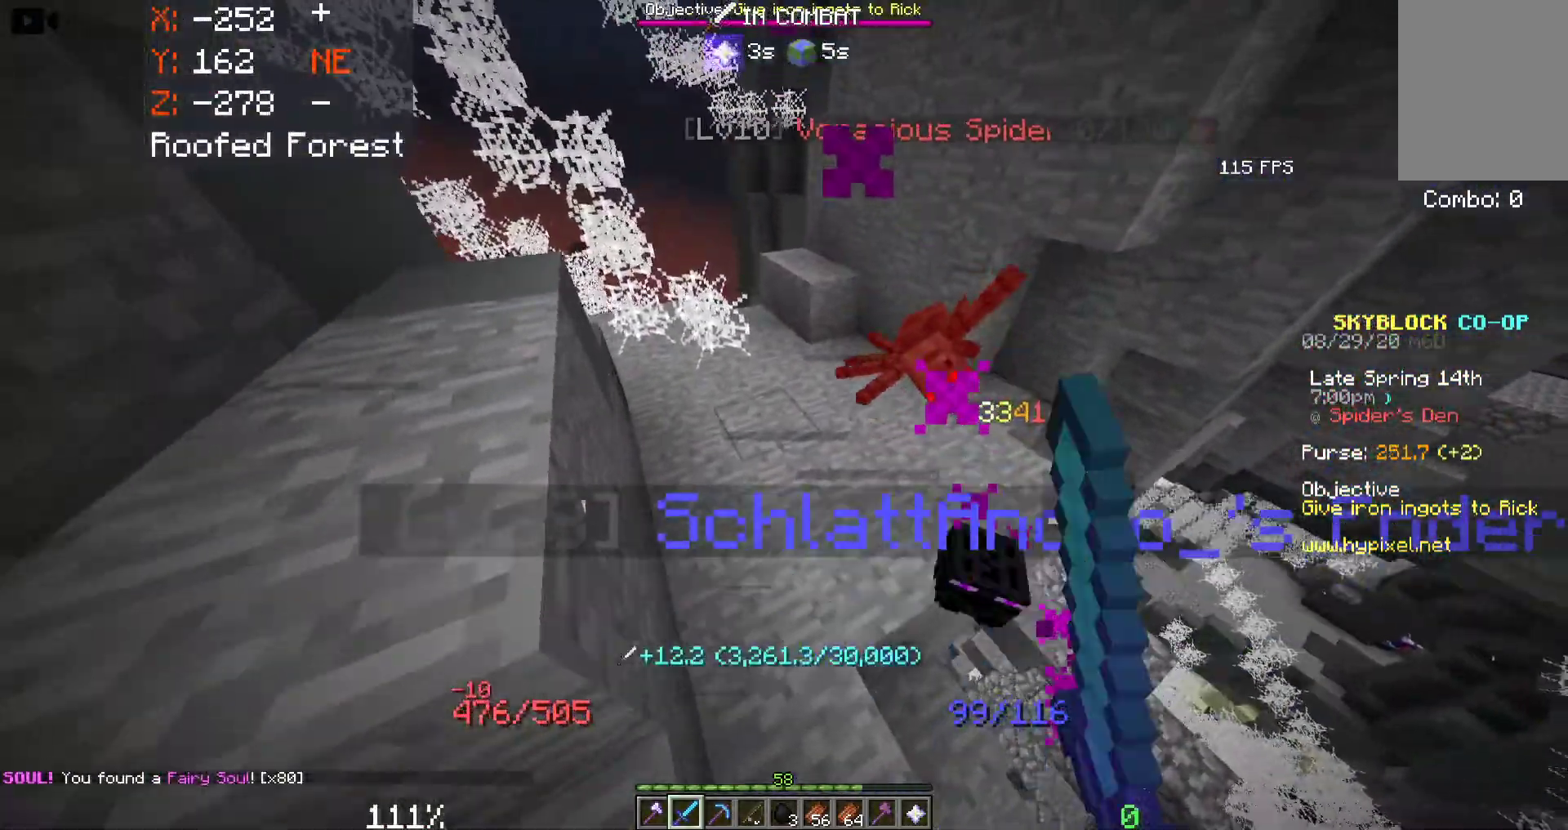
{"keys": ["space", "w"], "mouse": [], "events": []}
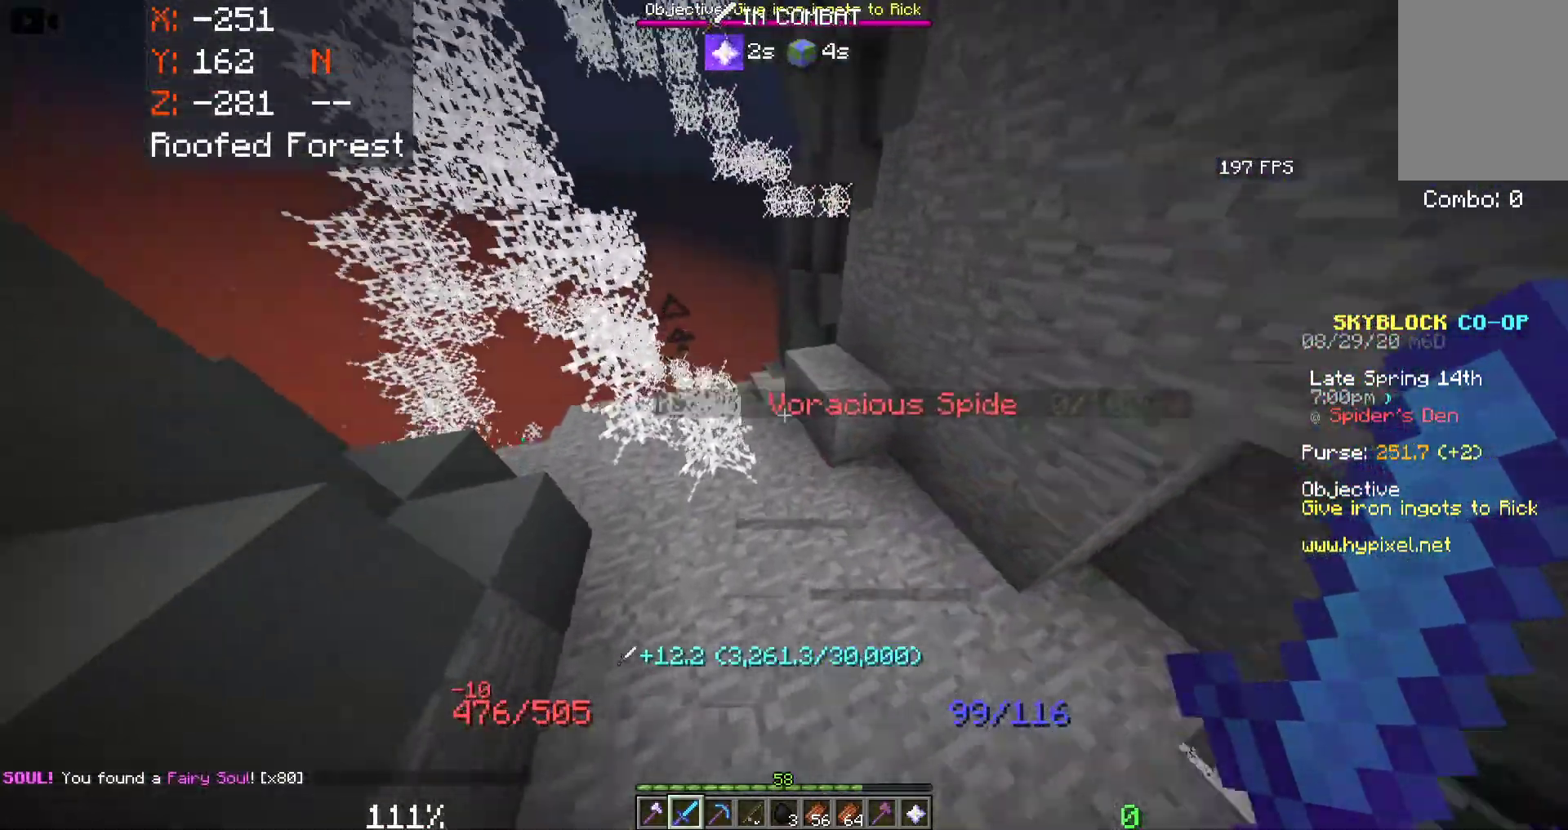
{"keys": ["a", "space", "w"], "mouse": [], "events": [[116, "a", "down"]]}
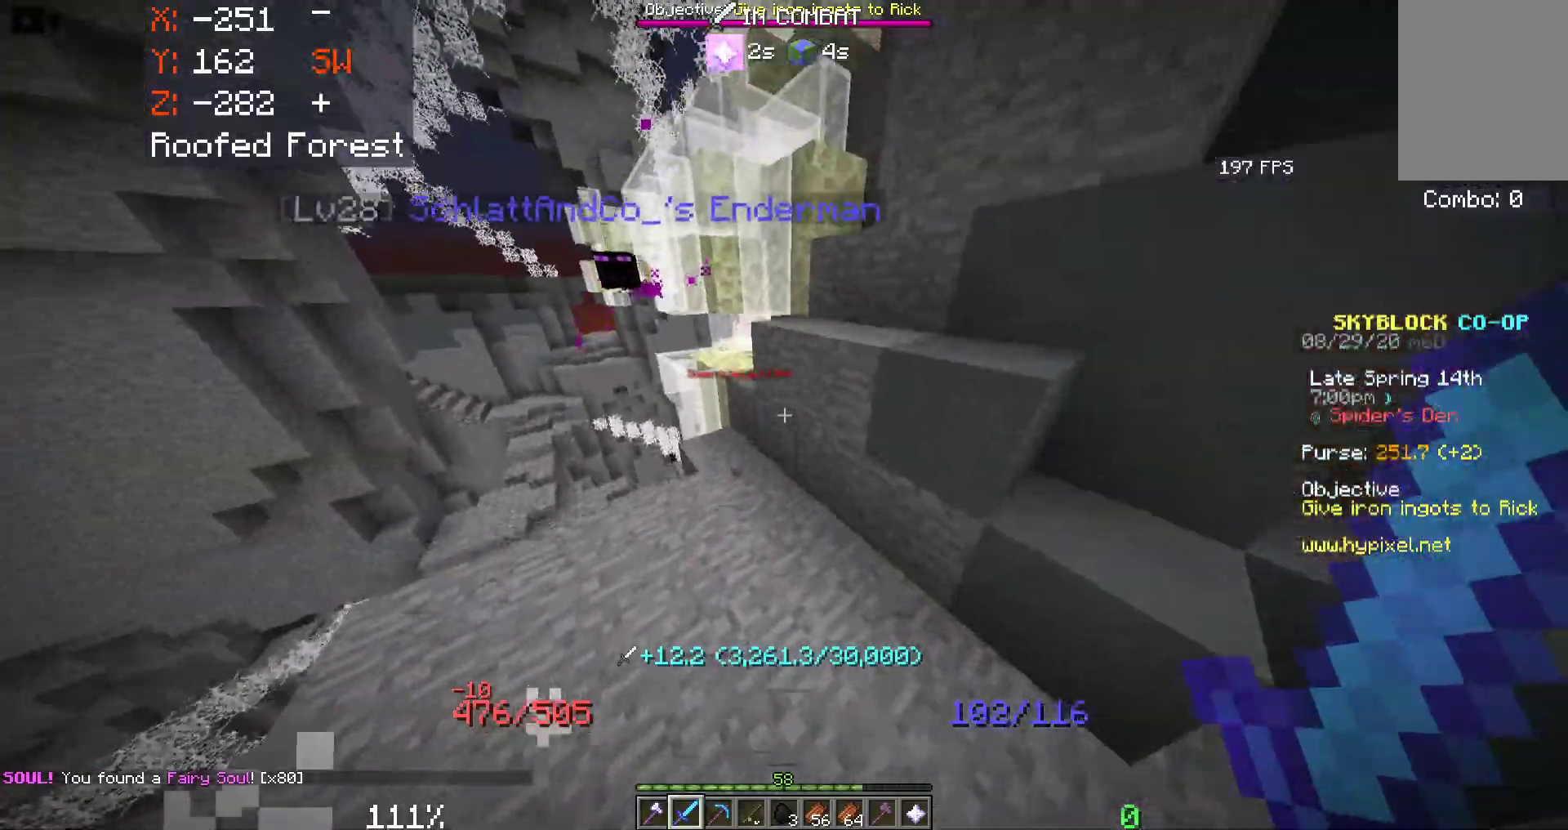
{"keys": [], "mouse": [], "events": [[333, "space", "up"], [383, "a", "up"], [433, "w", "up"]]}
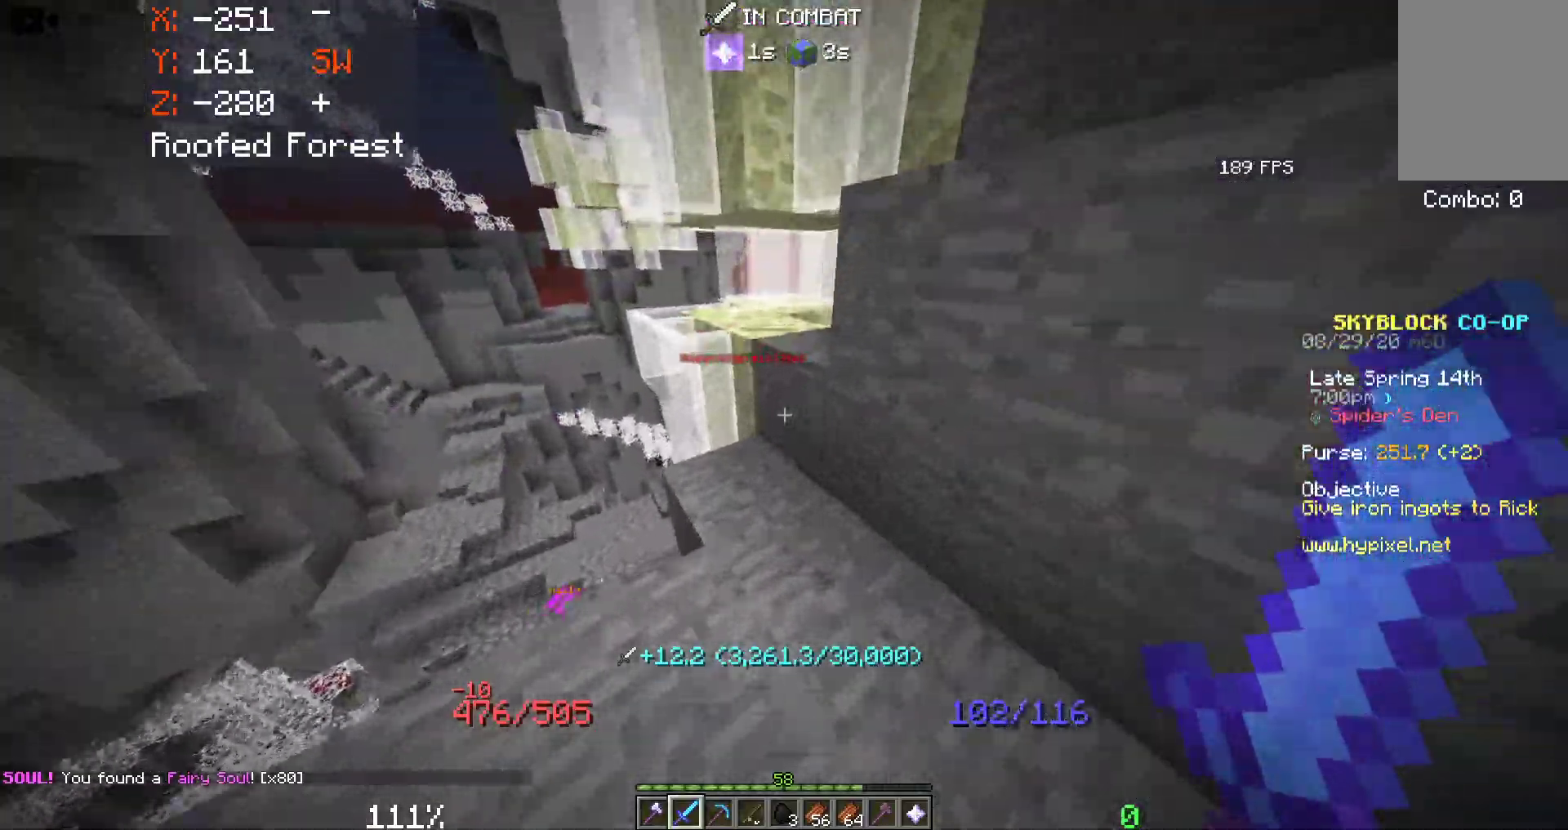
{"keys": ["w"], "mouse": [], "events": [[383, "w", "down"]]}
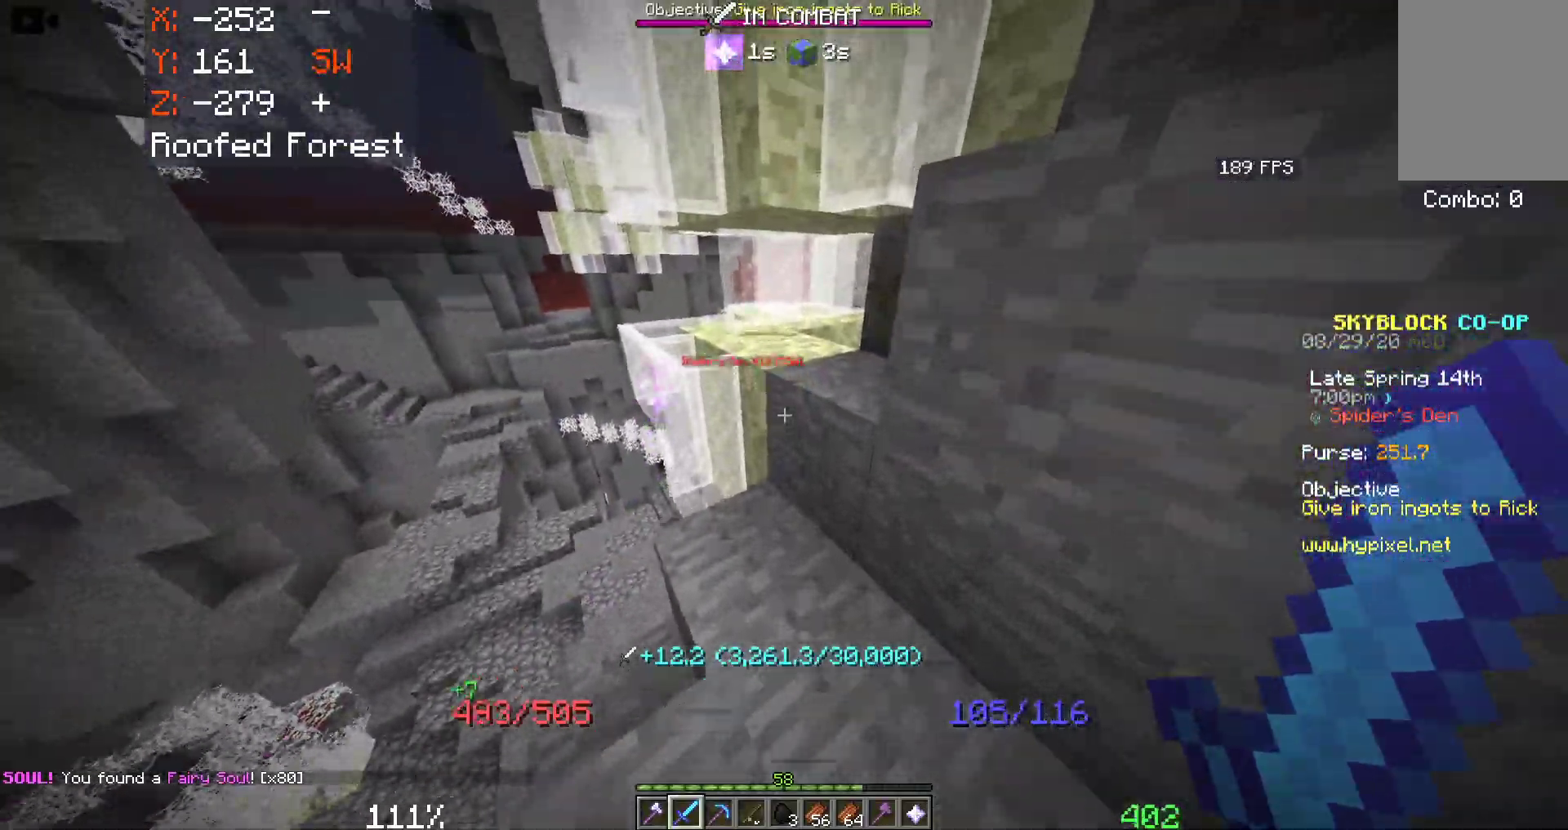
{"keys": ["a"], "mouse": [], "events": [[133, "w", "up"], [433, "a", "down"]]}
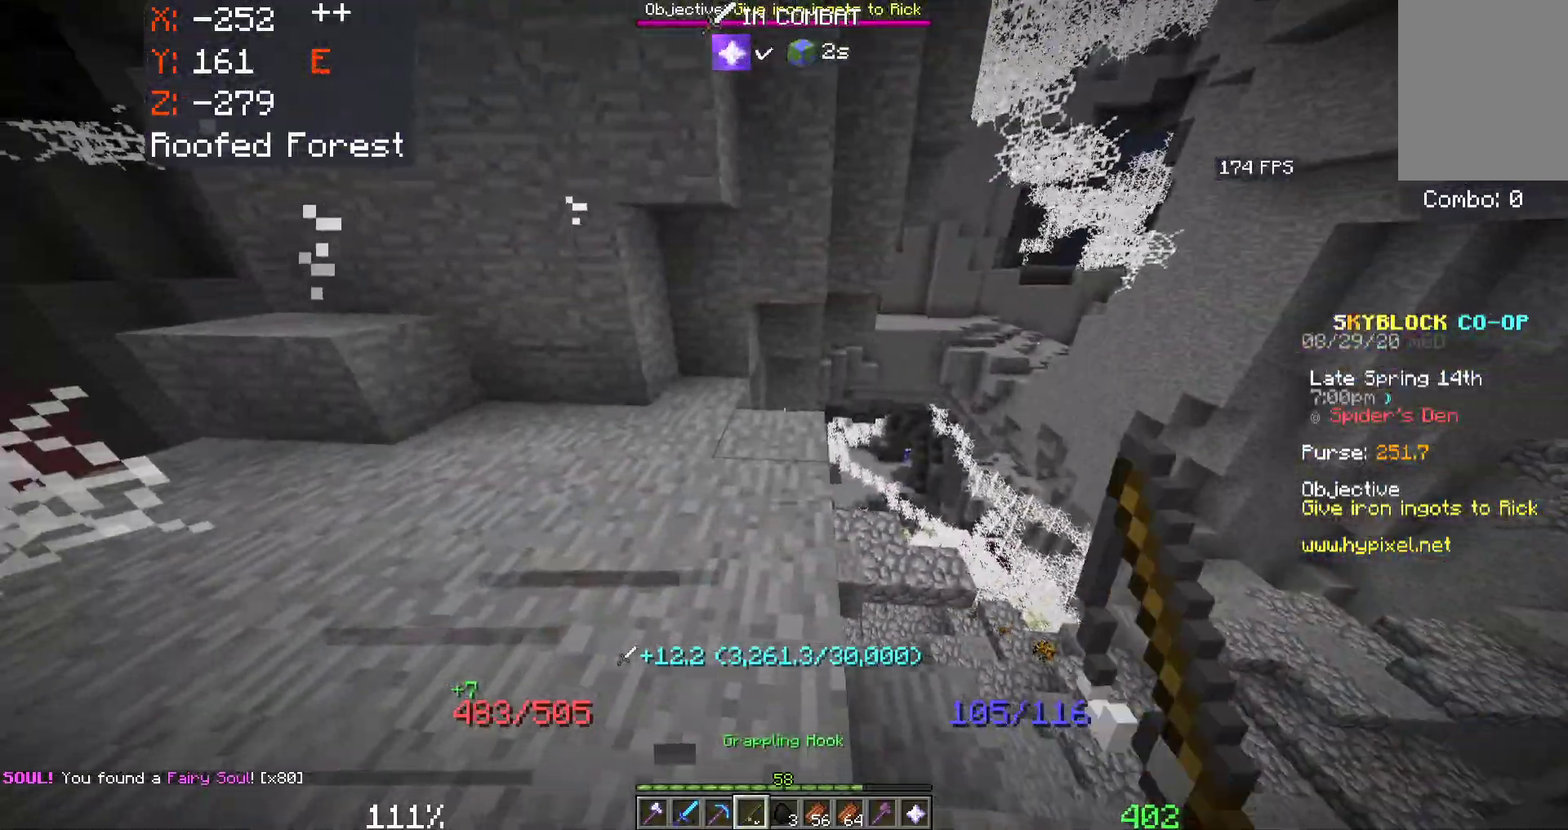
{"keys": ["space", "w"], "mouse": [], "events": [[16, "w", "down"], [233, "a", "up"], [500, "space", "down"]]}
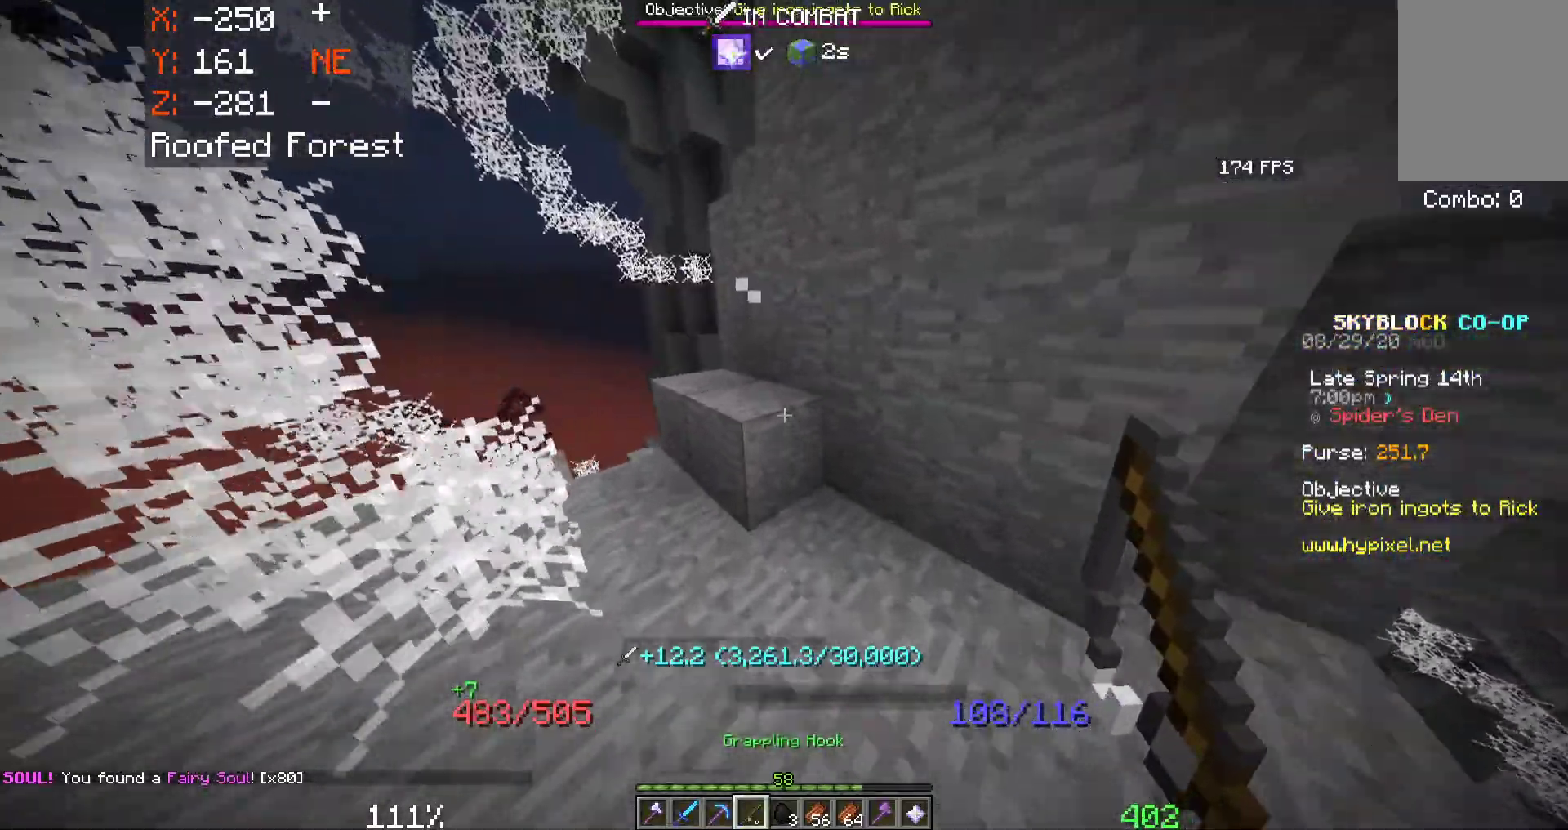
{"keys": ["a", "w"], "mouse": [], "events": [[150, "a", "down"], [433, "space", "up"]]}
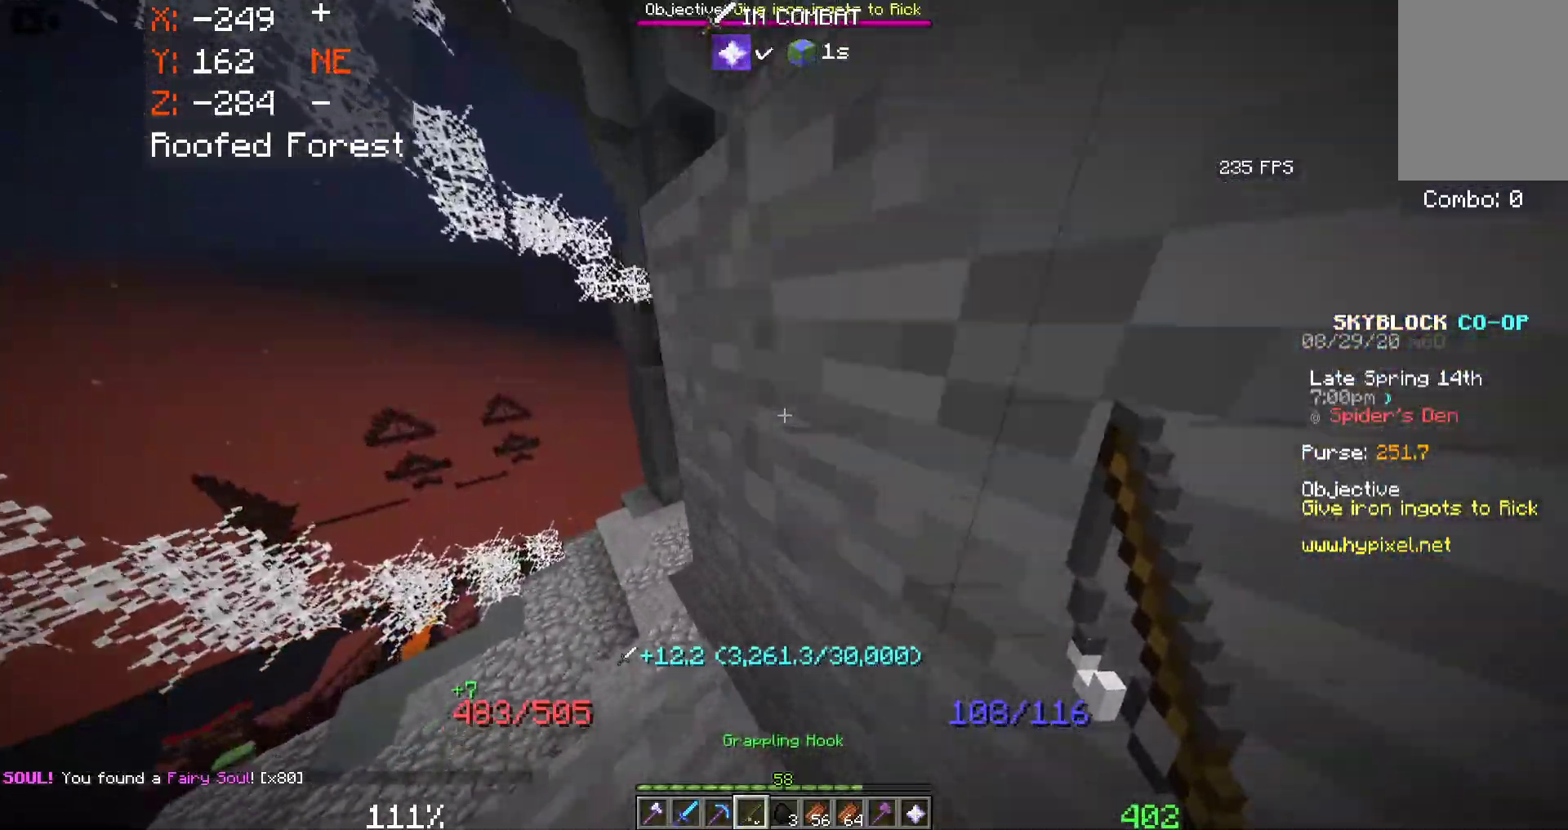
{"keys": ["space", "w"], "mouse": [], "events": [[50, "a", "up"], [100, "space", "down"]]}
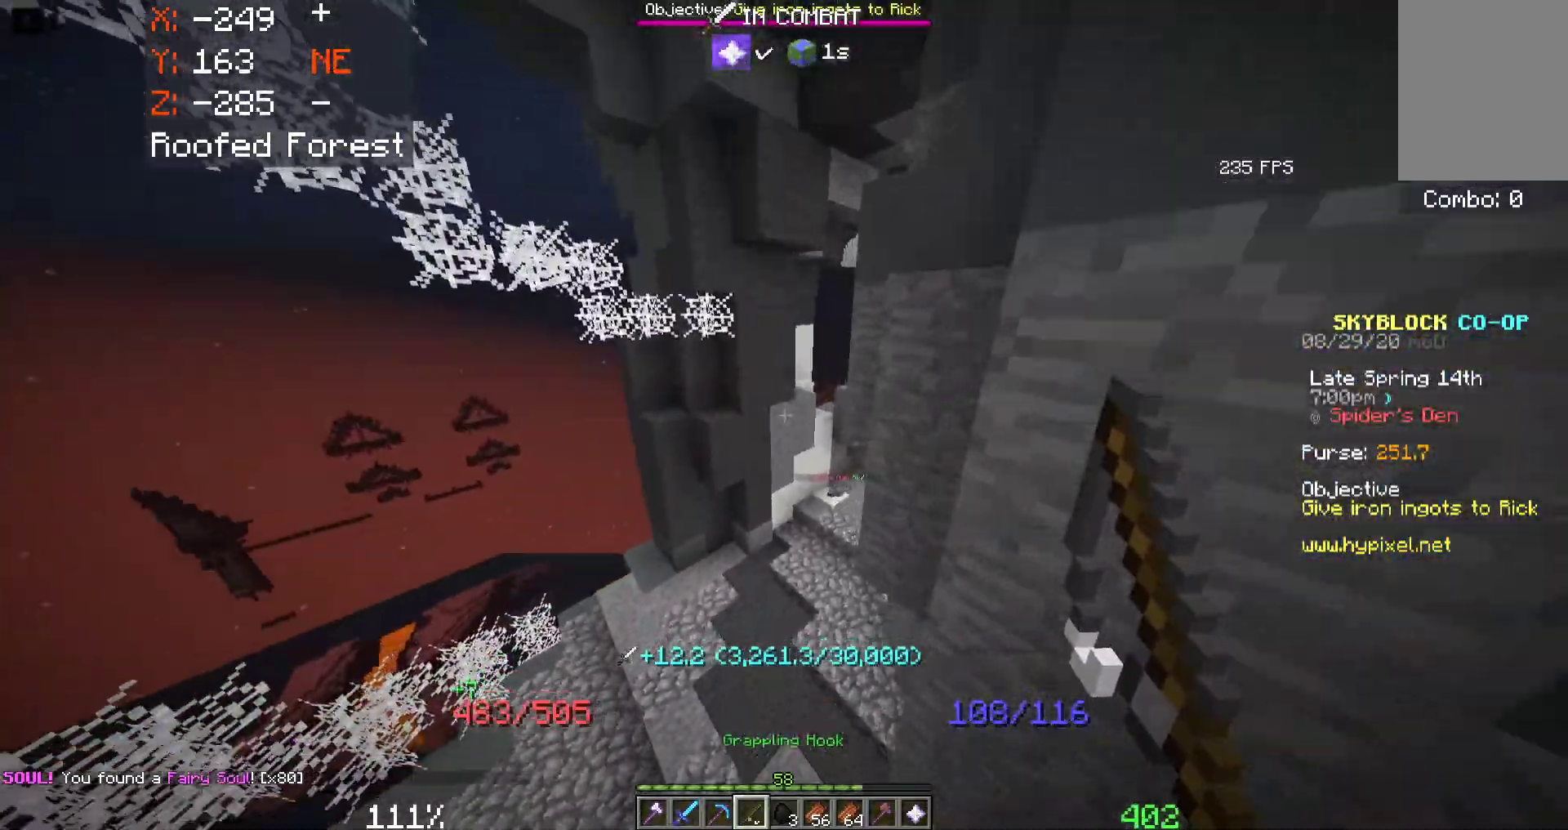
{"keys": ["space", "w"], "mouse": [], "events": []}
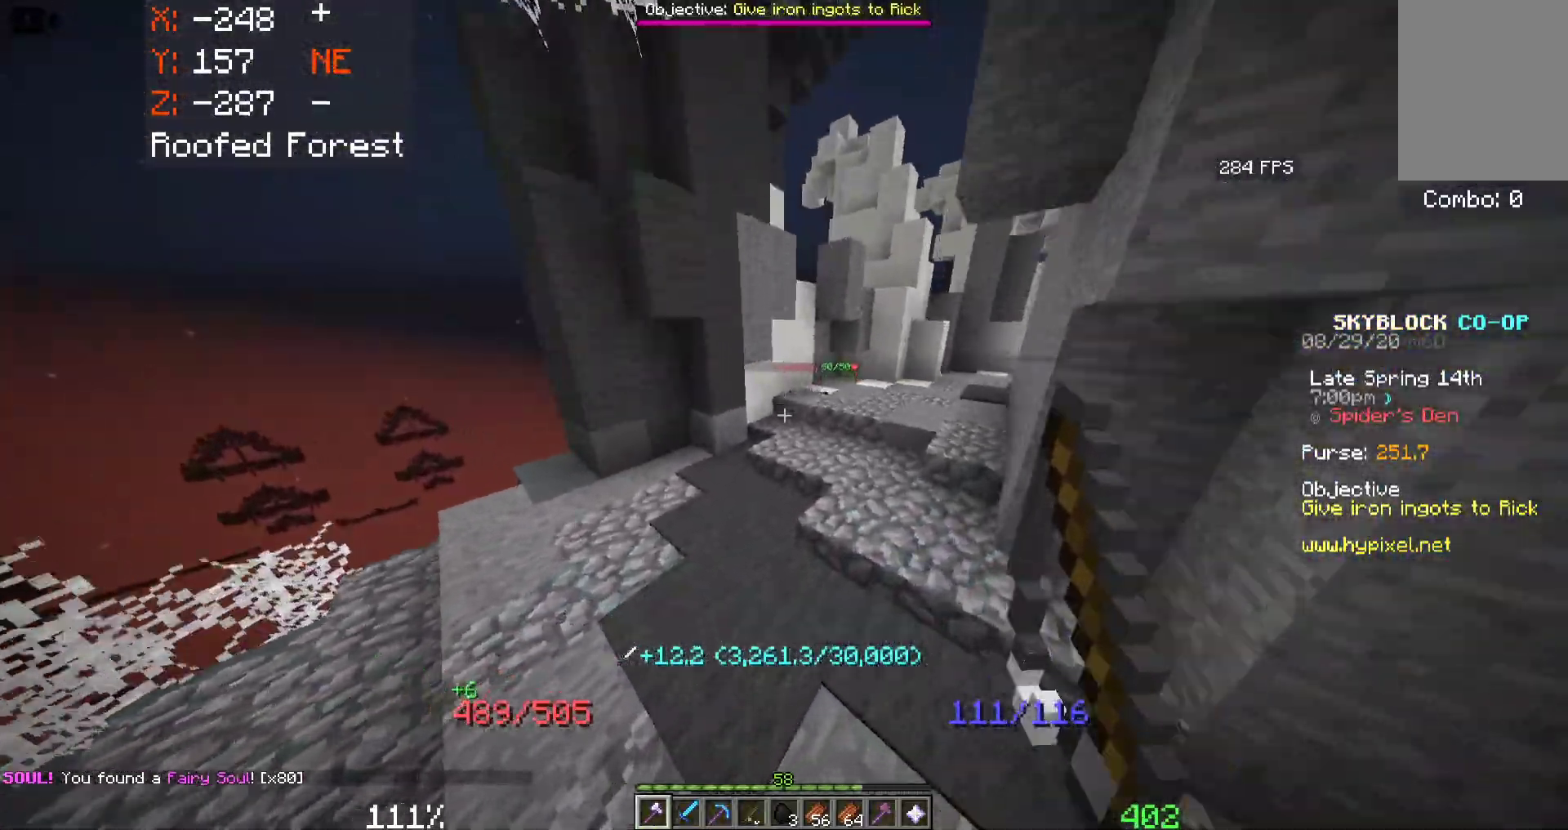
{"keys": ["w"], "mouse": ["left"], "events": [[16, "space", "up"], [216, "mouse_left", "down"], [366, "a", "down"], [500, "a", "up"]]}
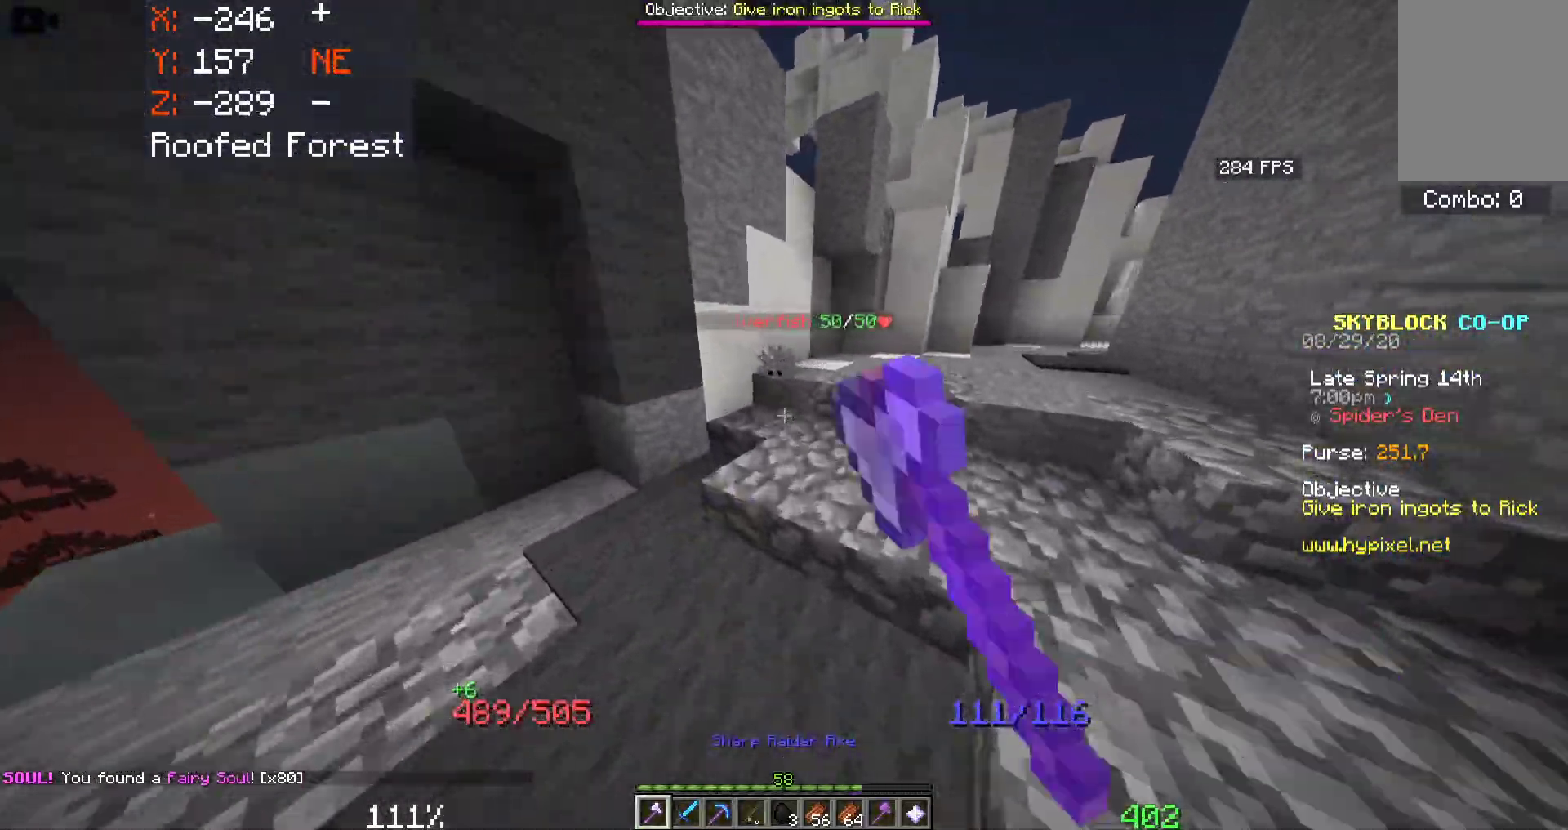
{"keys": ["w"], "mouse": ["left"], "events": []}
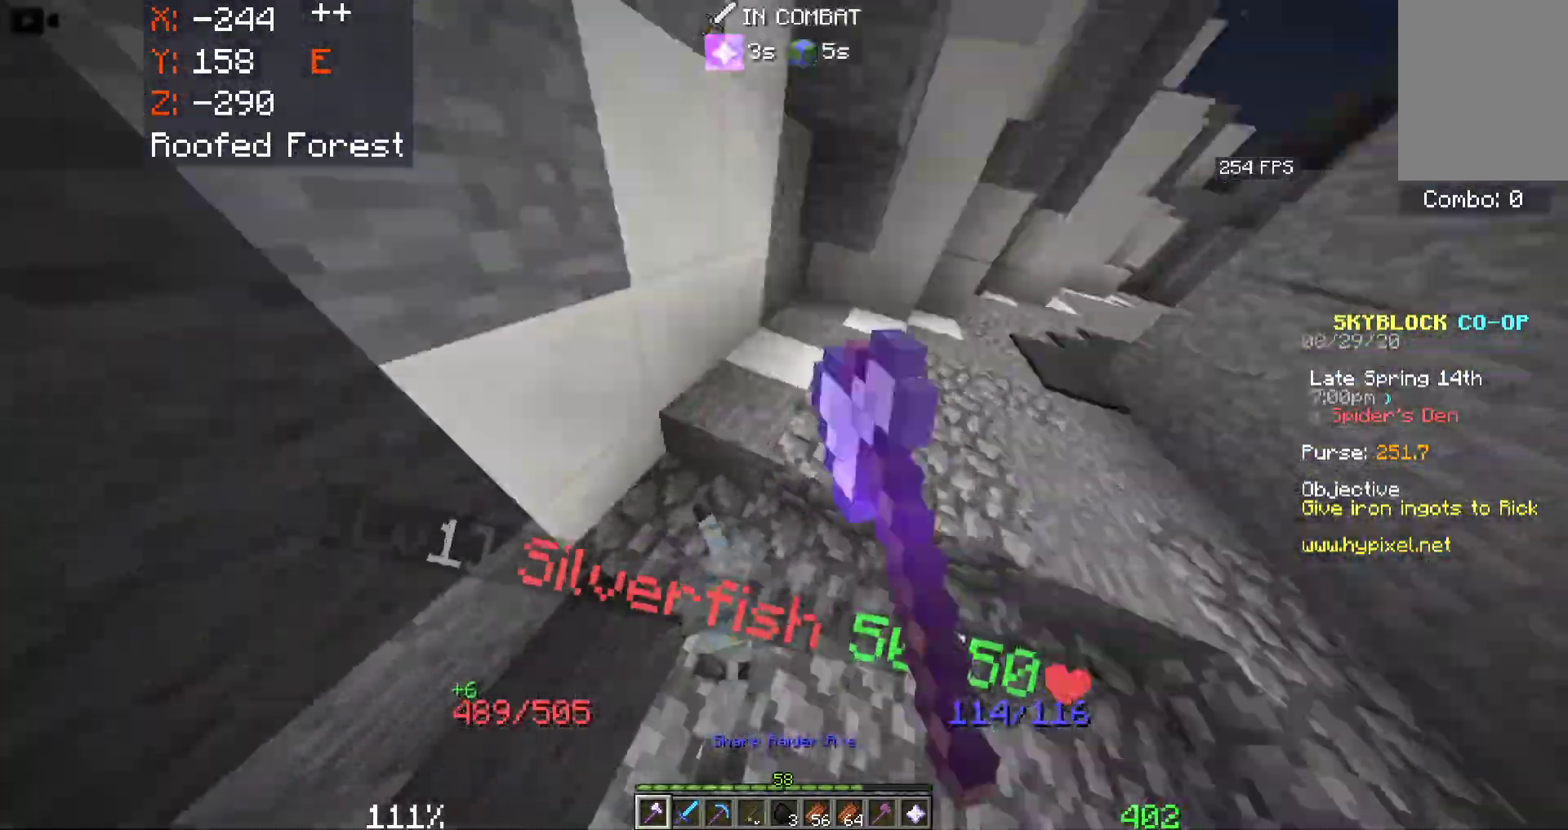
{"keys": [], "mouse": ["left"], "events": [[133, "mouse_left", "up"], [350, "w", "up"], [483, "mouse_left", "down"]]}
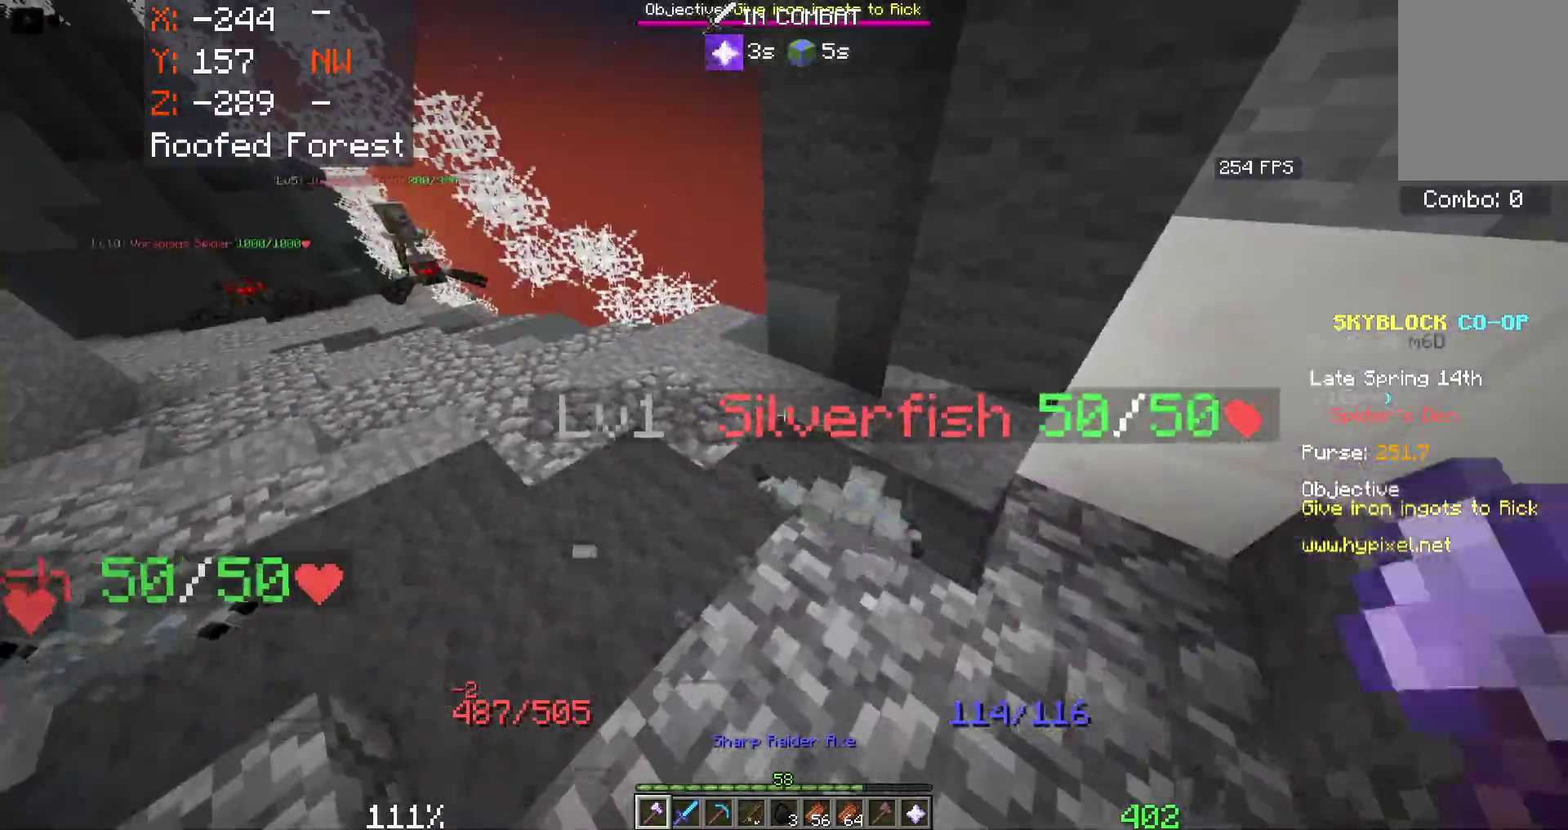
{"keys": [], "mouse": ["left"], "events": [[183, "mouse_left", "up"], [366, "mouse_left", "down"]]}